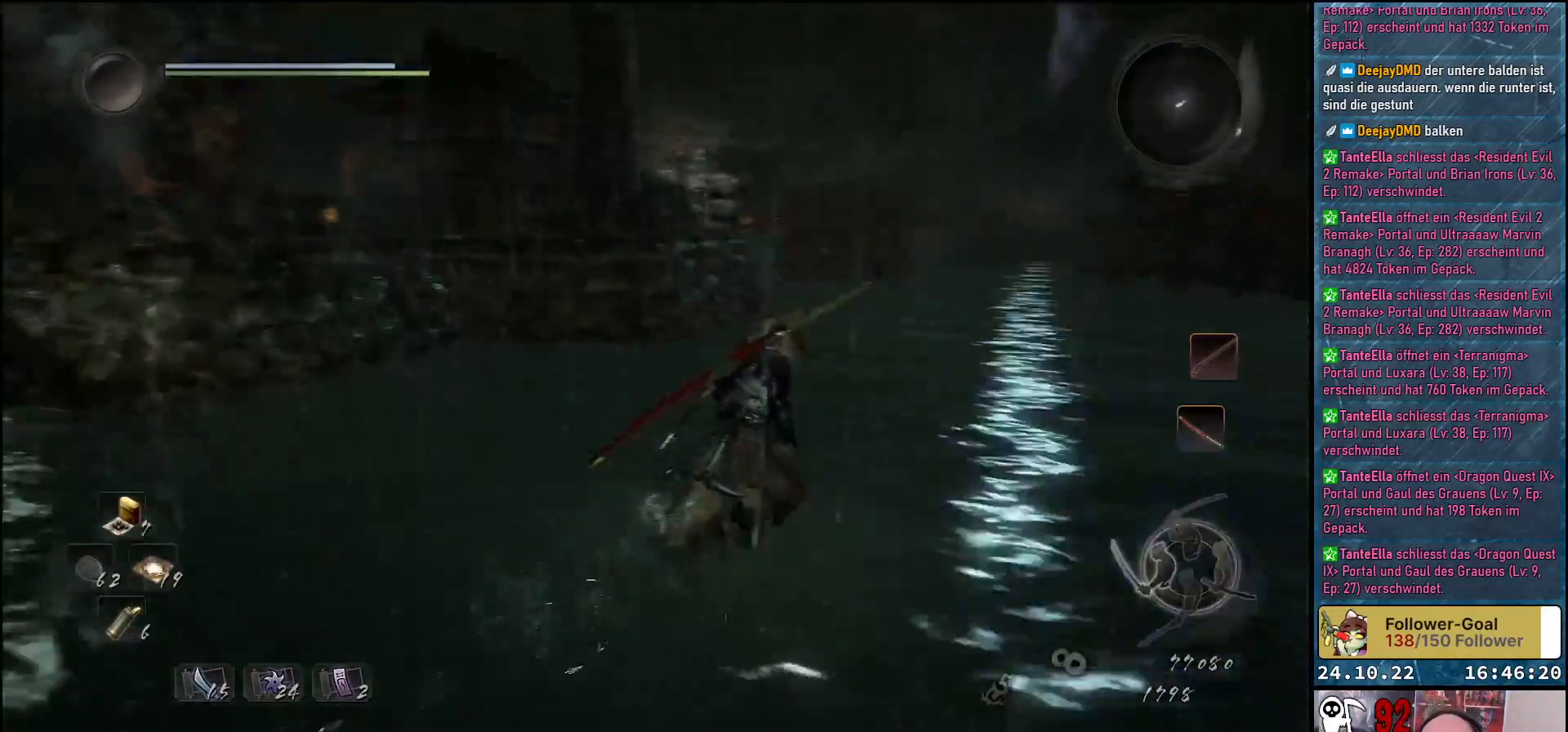
Gameplay with a controller (Xbox layout); each line is a JSON object with the inputs held at the frame after it. "events" lists button and stick changes between this image and that frame as [ms after this image, input, new state], when the widget could be followed in between.
{"buttons": [], "left_stick": "up", "right_stick": "center", "events": [[133, "left_stick", "up"], [133, "right_stick", "center"], [233, "A", "down"], [283, "A", "up"]]}
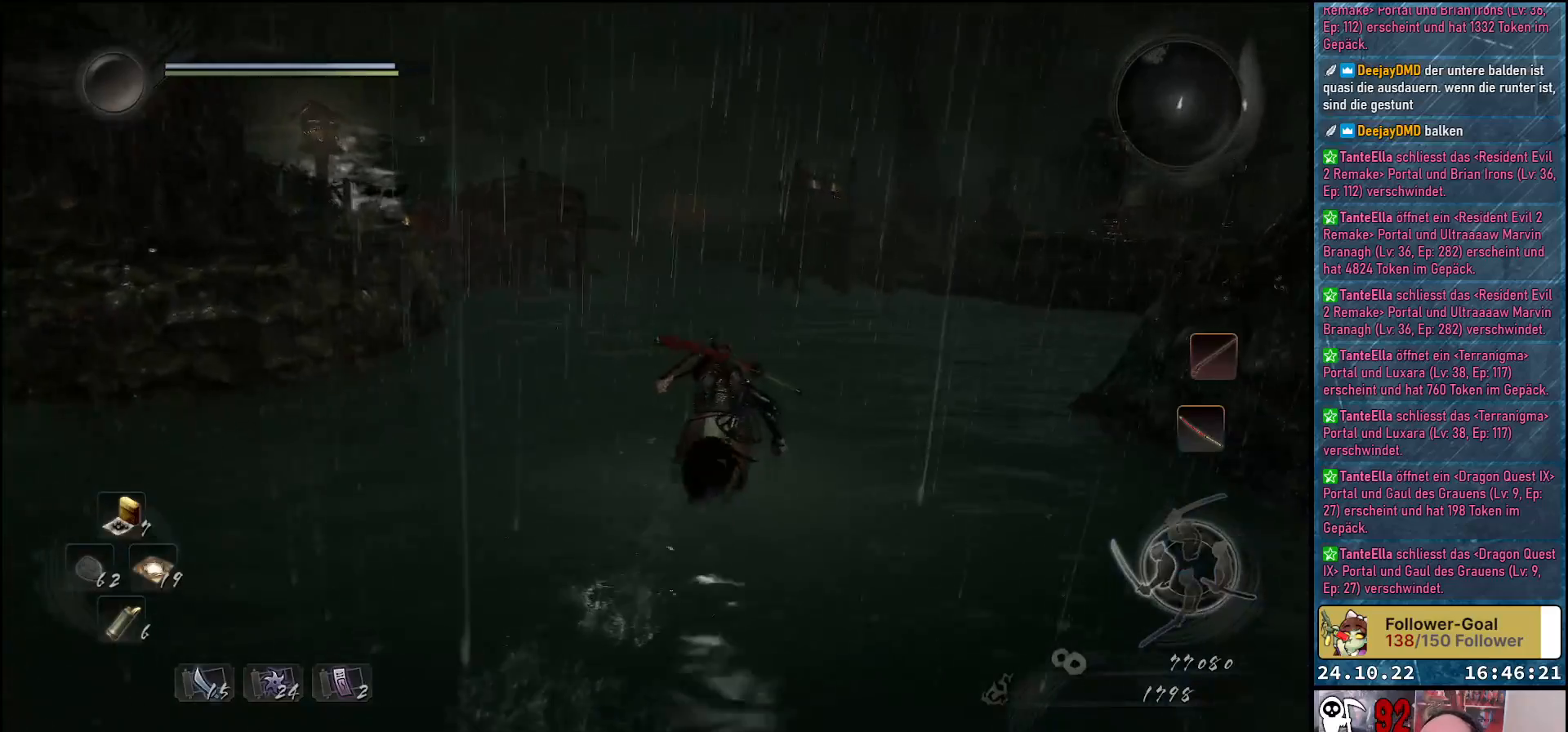
{"buttons": [], "left_stick": "up", "right_stick": "center", "events": [[350, "A", "down"], [450, "A", "up"]]}
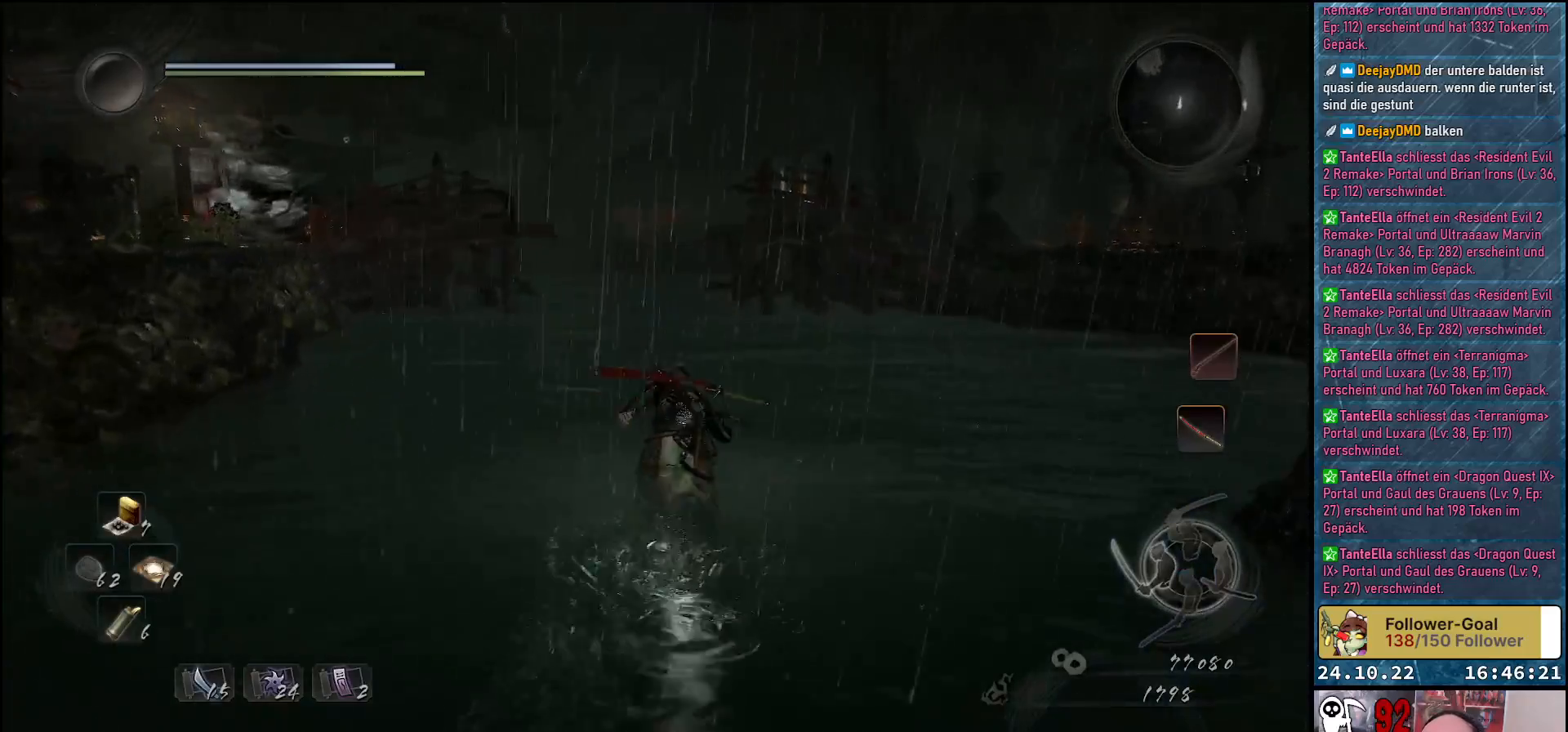
{"buttons": [], "left_stick": "up-left", "right_stick": "right", "events": [[200, "right_stick", "right"], [333, "left_stick", "up-left"]]}
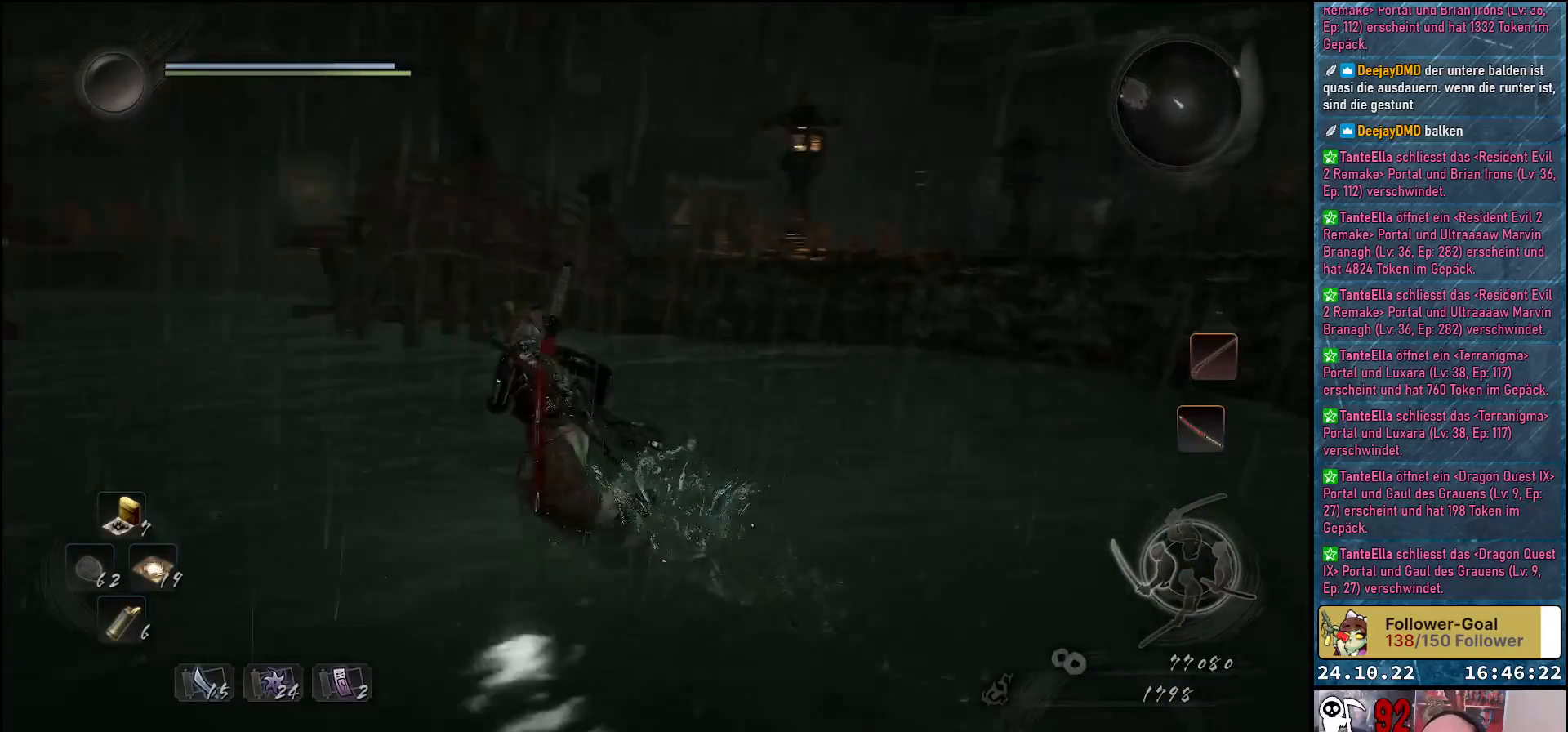
{"buttons": [], "left_stick": "up-left", "right_stick": "center", "events": [[200, "right_stick", "center"], [383, "A", "down"], [500, "A", "up"]]}
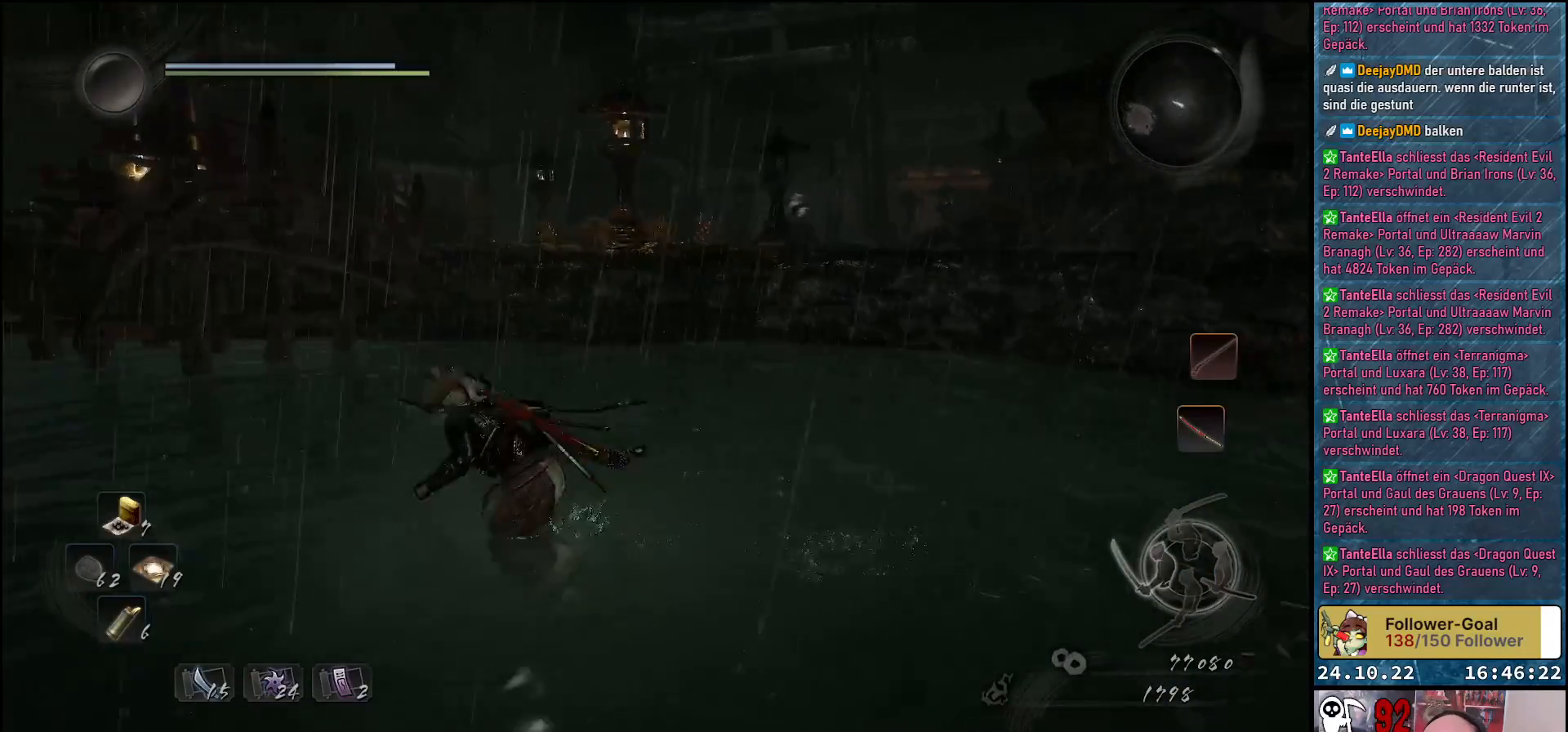
{"buttons": [], "left_stick": "up-left", "right_stick": "center", "events": []}
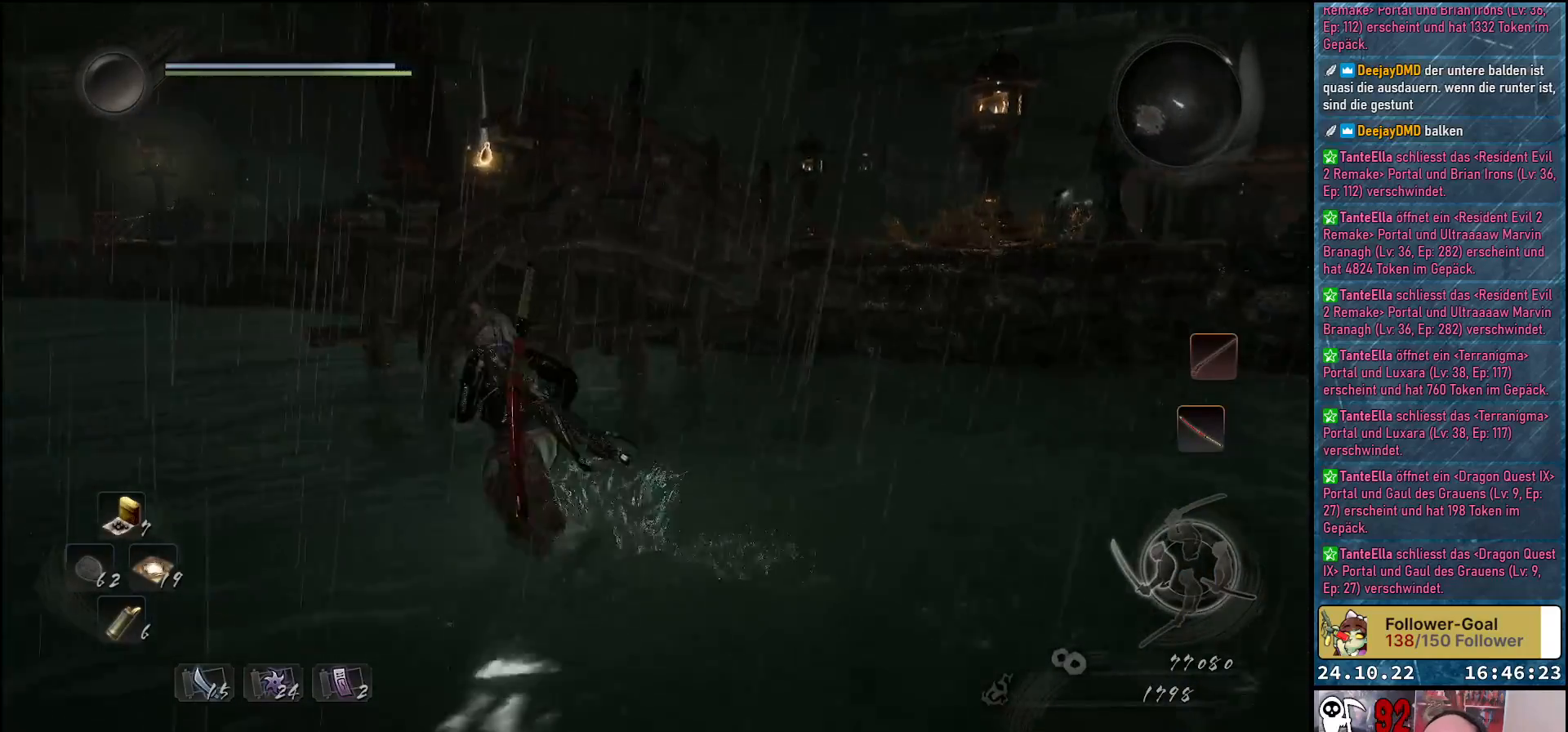
{"buttons": [], "left_stick": "up-left", "right_stick": "center", "events": [[150, "A", "down"], [233, "A", "up"]]}
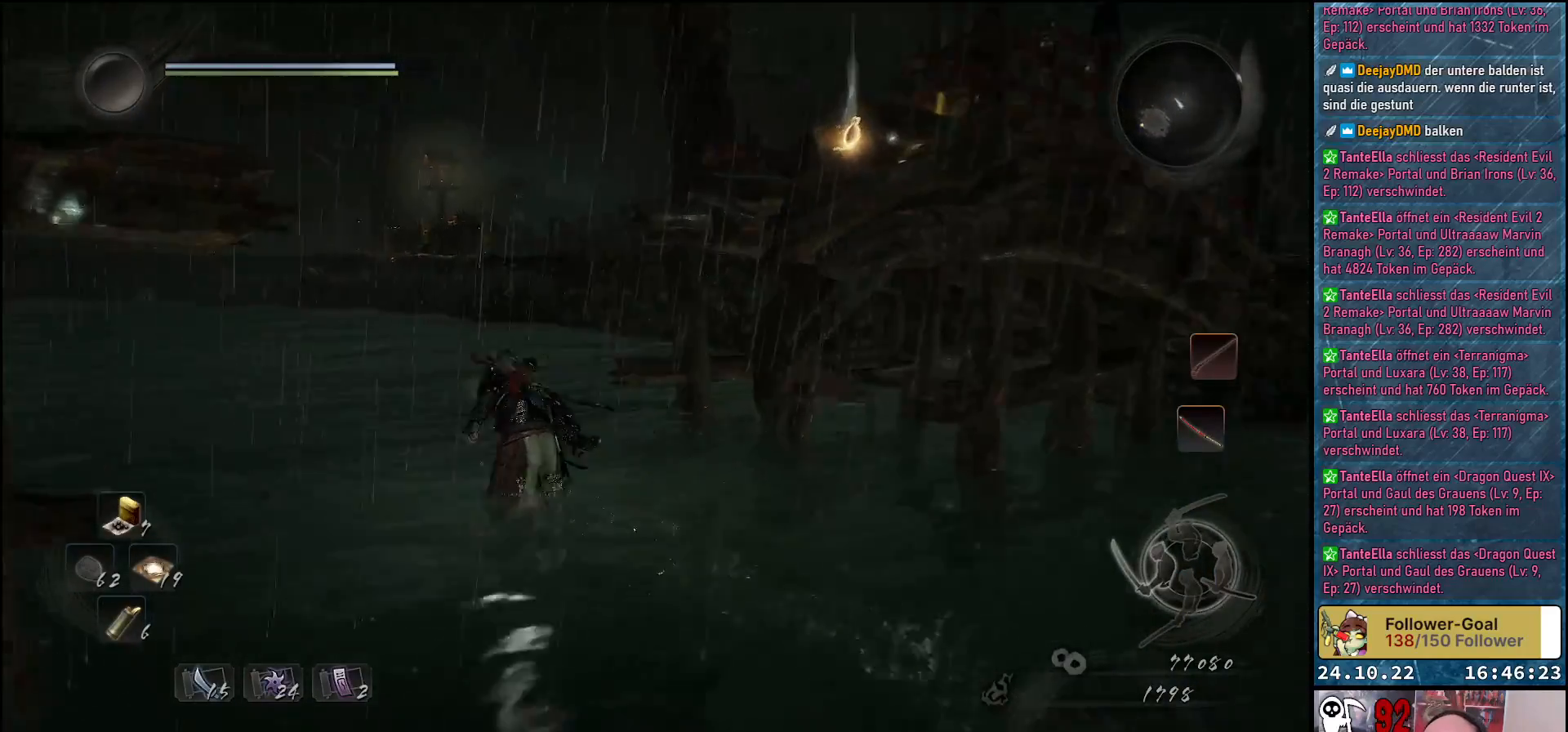
{"buttons": [], "left_stick": "up-left", "right_stick": "center", "events": [[350, "A", "down"], [467, "A", "up"]]}
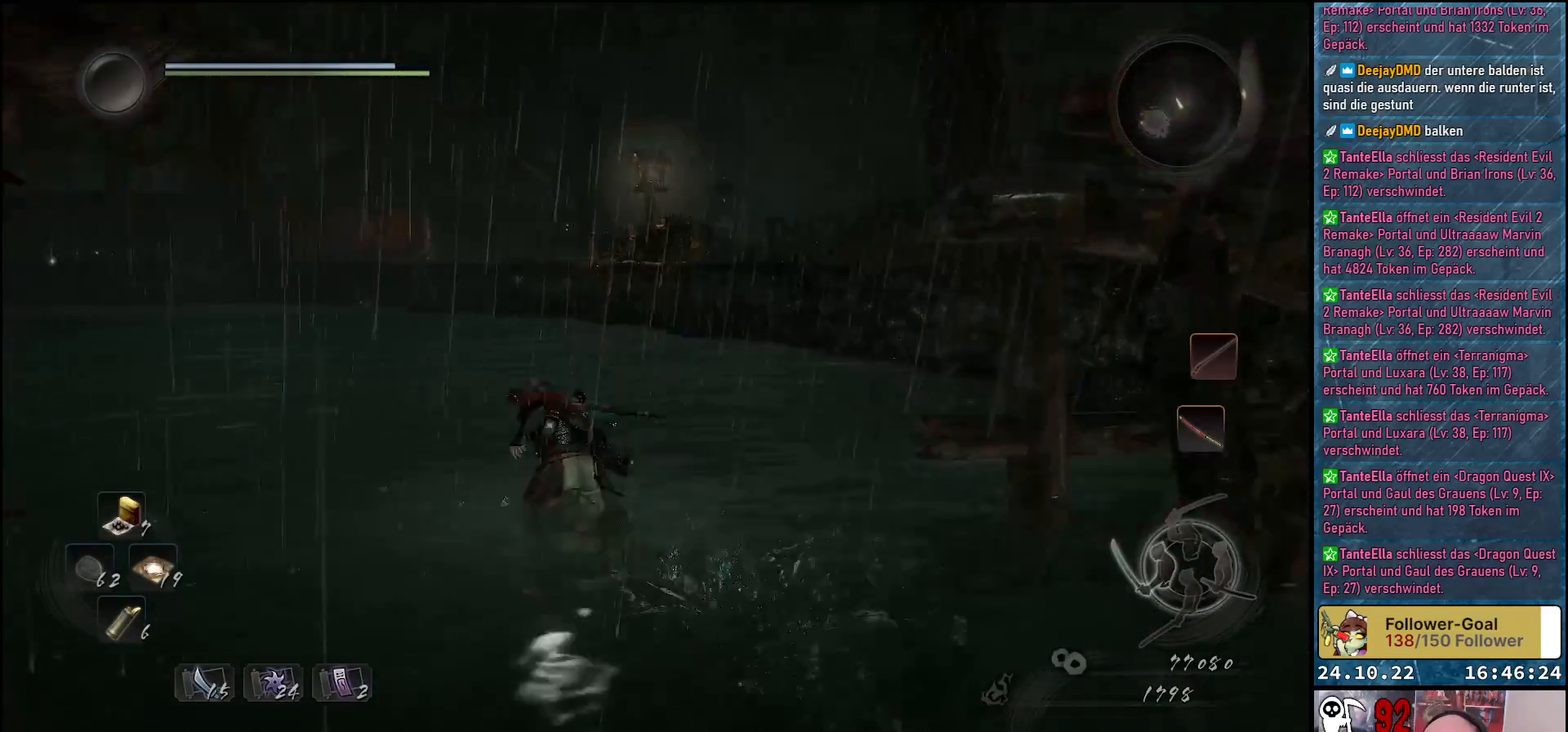
{"buttons": ["A"], "left_stick": "up", "right_stick": "center", "events": [[117, "left_stick", "up"], [483, "A", "down"]]}
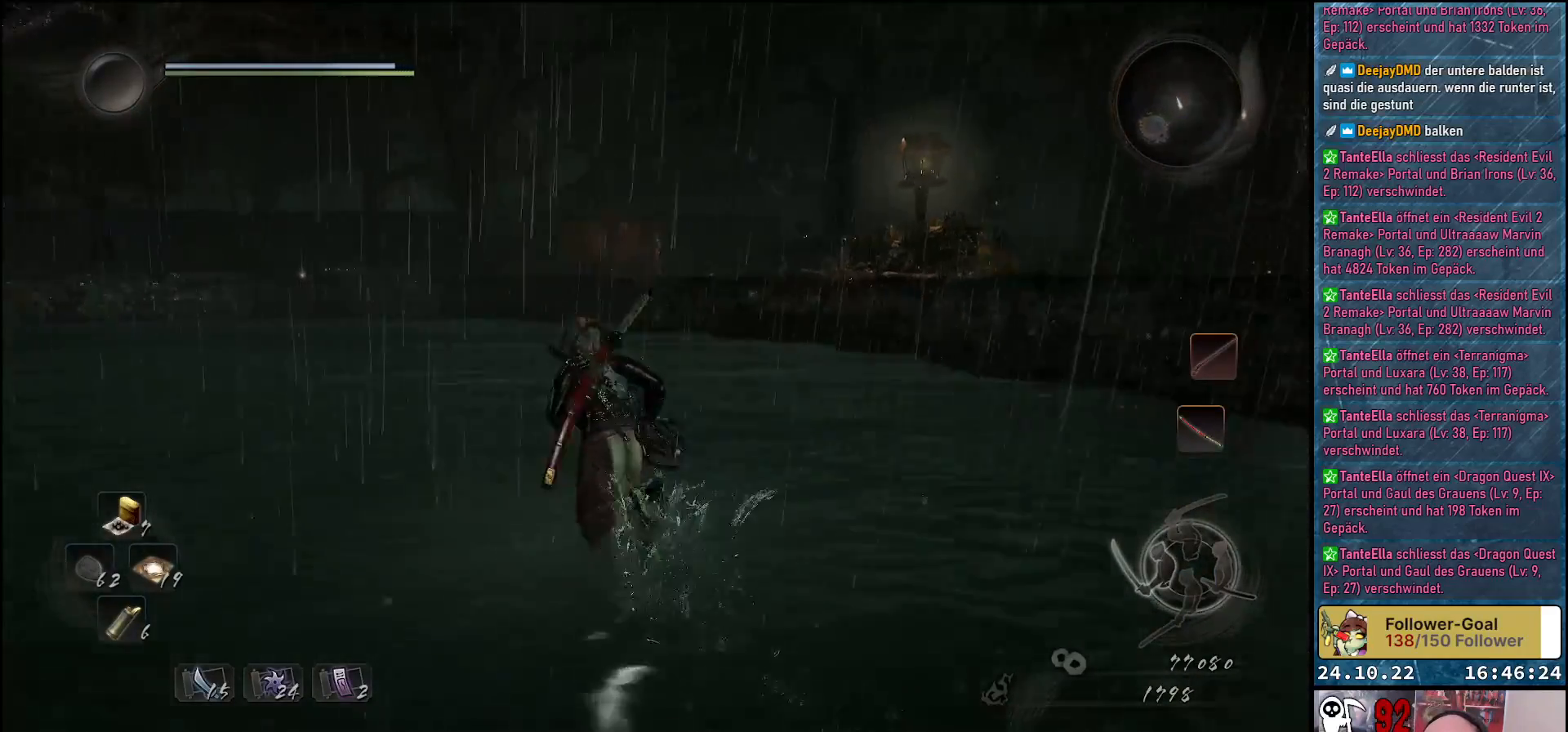
{"buttons": [], "left_stick": "up", "right_stick": "left", "events": [[83, "A", "up"], [367, "right_stick", "left"]]}
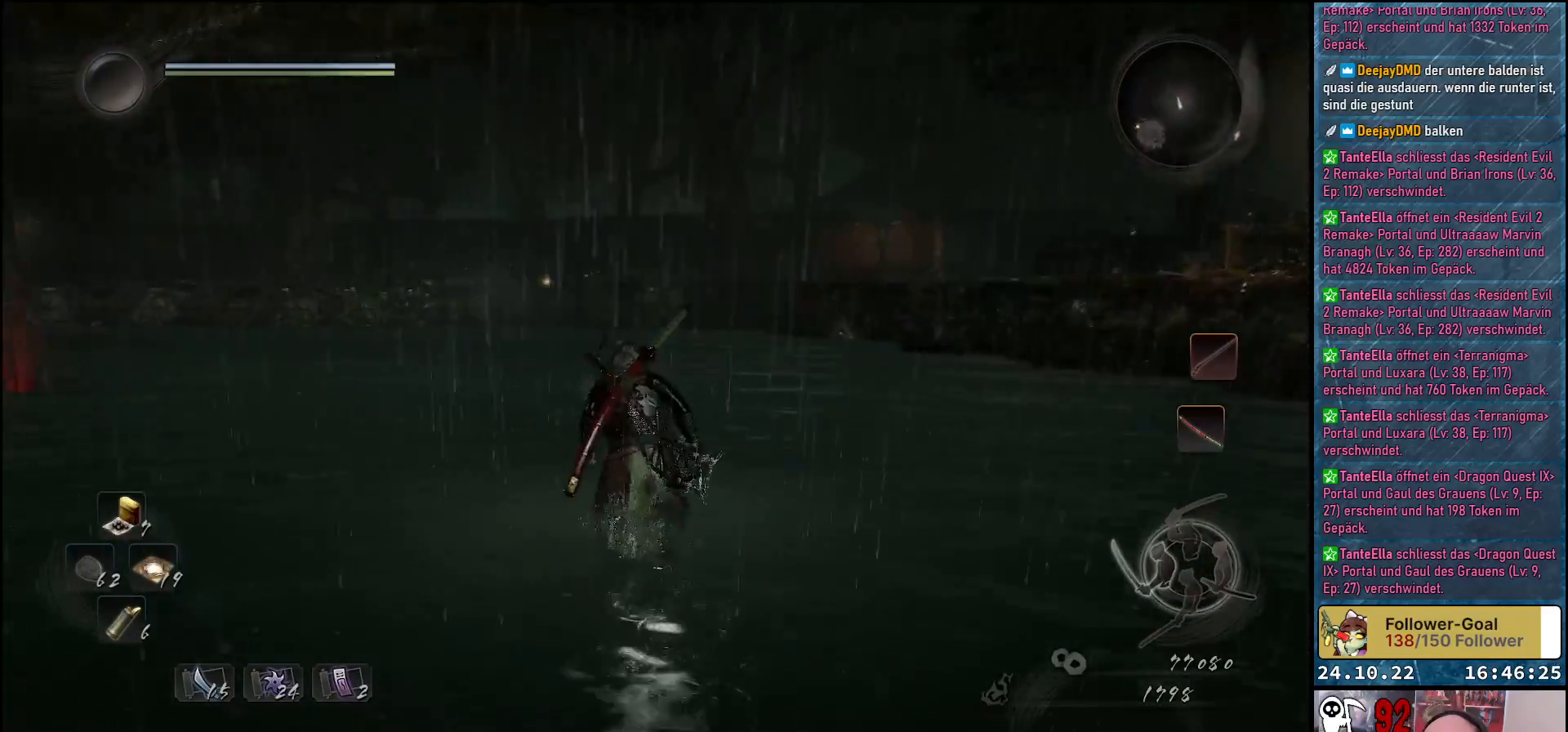
{"buttons": [], "left_stick": "up", "right_stick": "left", "events": []}
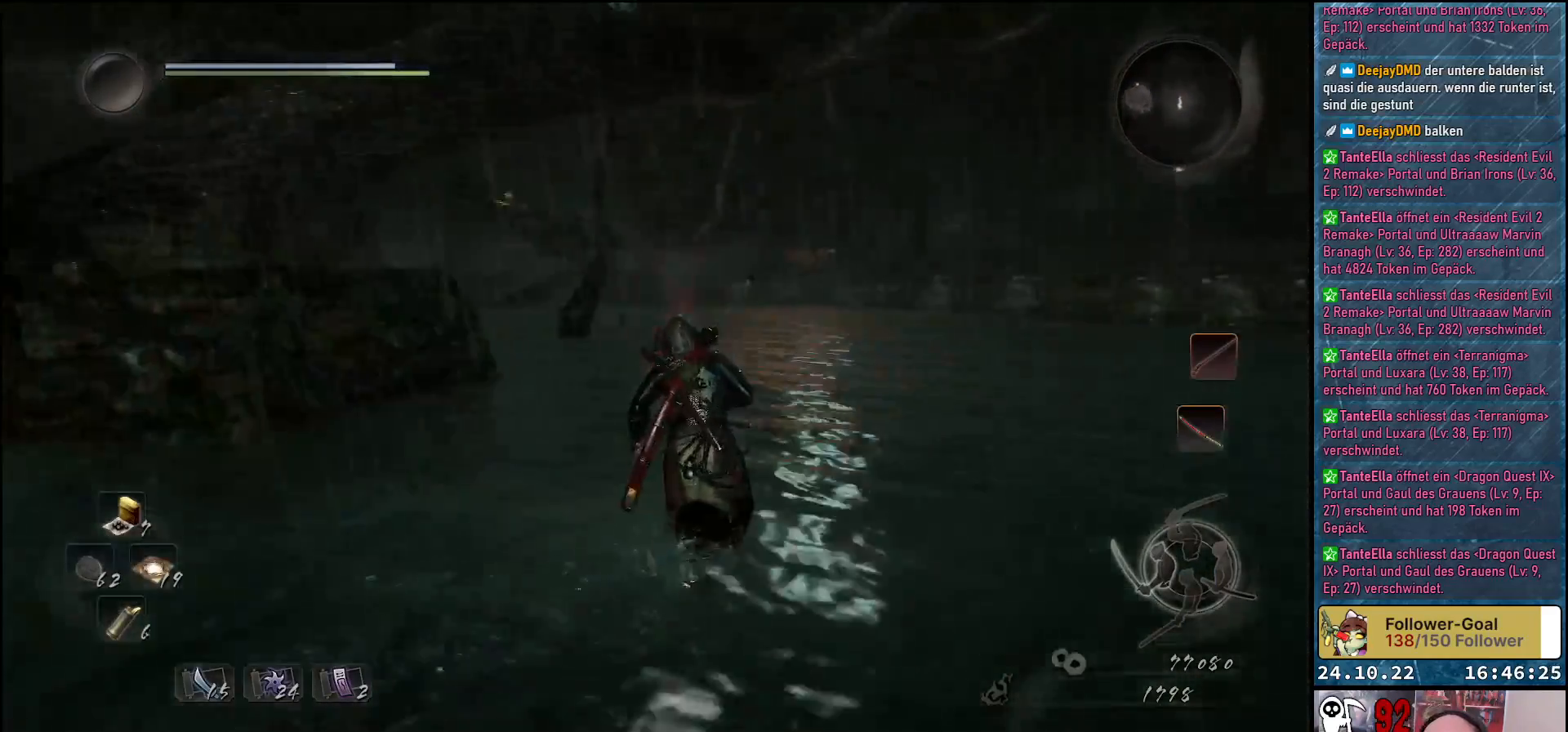
{"buttons": [], "left_stick": "up", "right_stick": "center", "events": [[33, "right_stick", "center"], [183, "A", "down"], [267, "A", "up"]]}
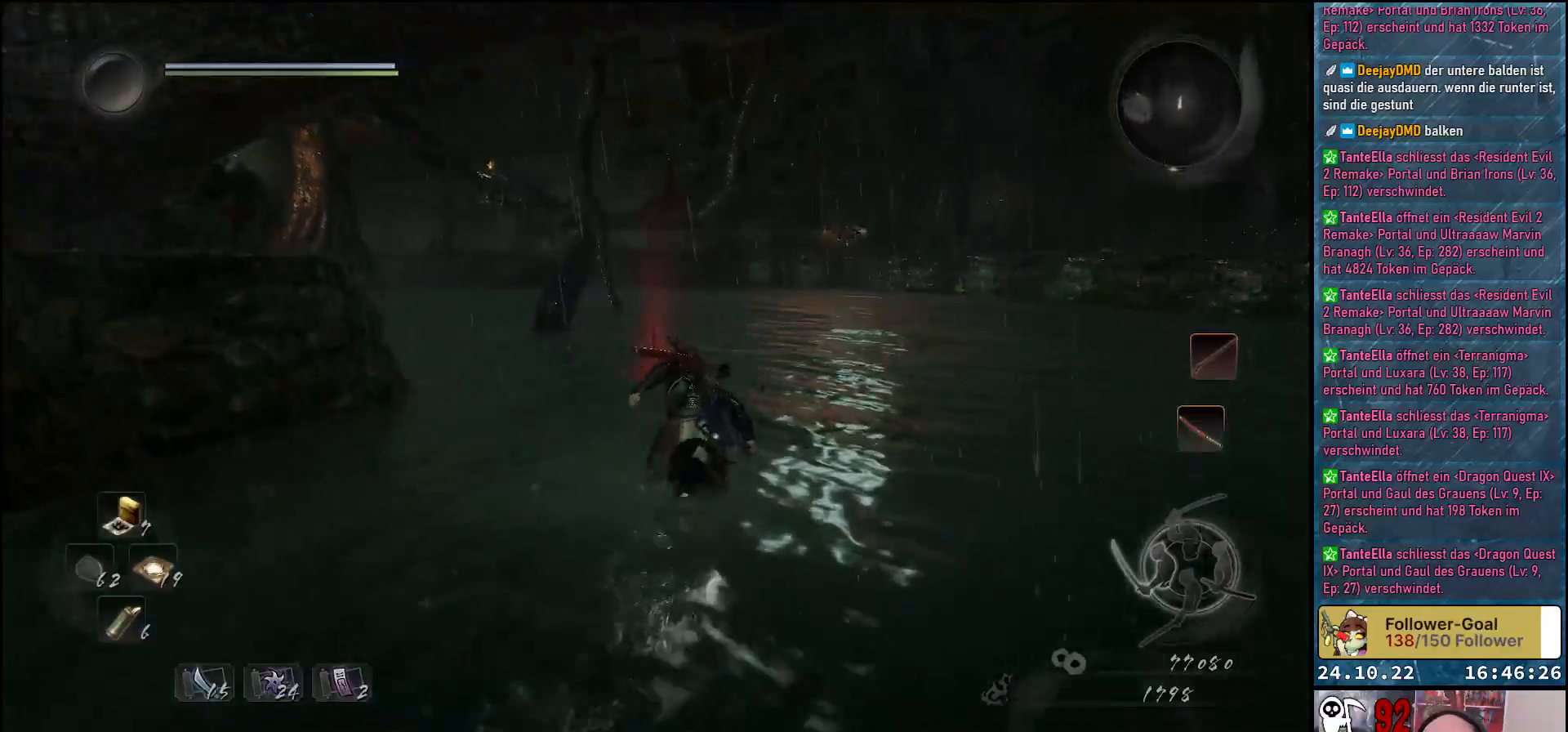
{"buttons": [], "left_stick": "up", "right_stick": "down-left", "events": [[133, "right_stick", "down-left"]]}
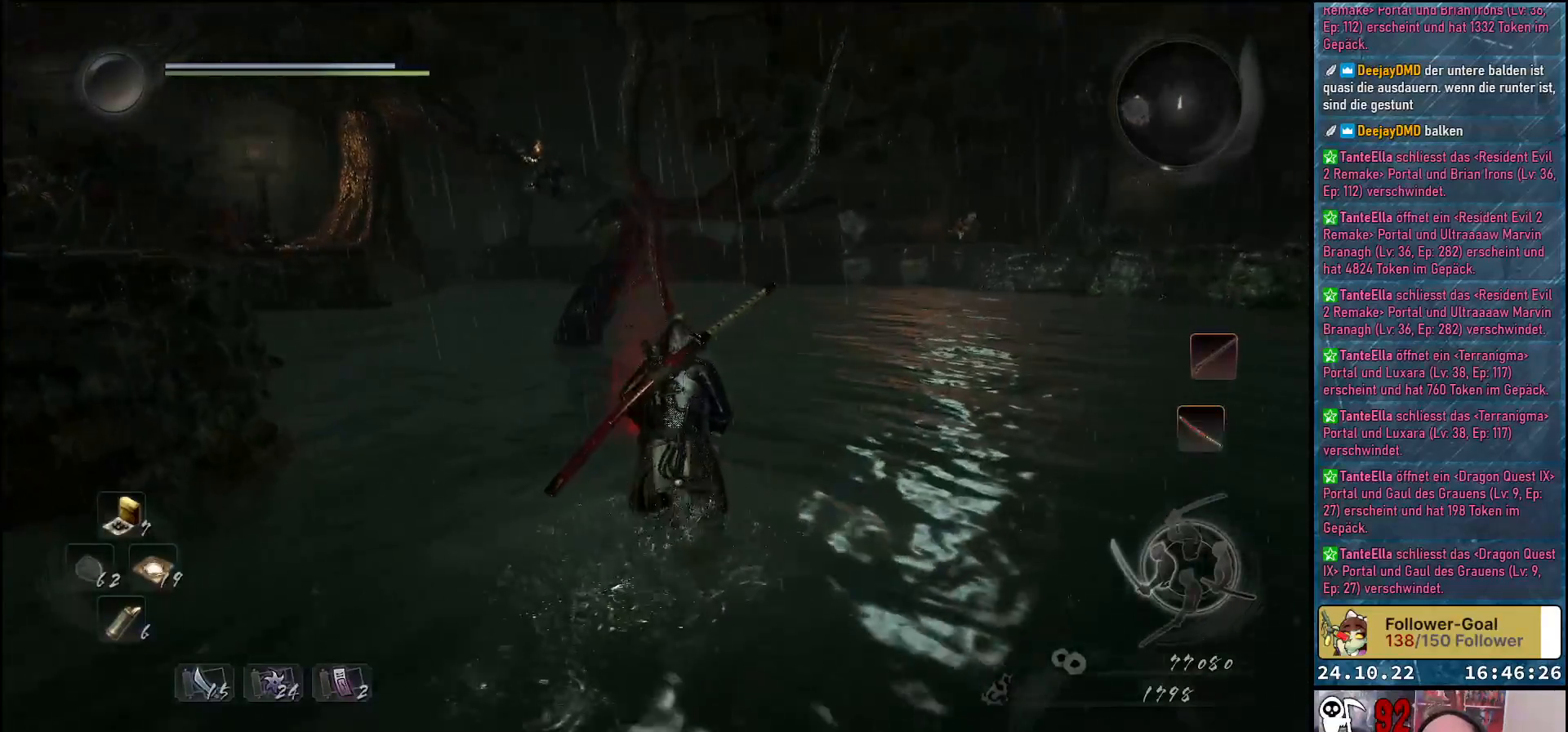
{"buttons": [], "left_stick": "center", "right_stick": "down-left", "events": [[483, "left_stick", "center"]]}
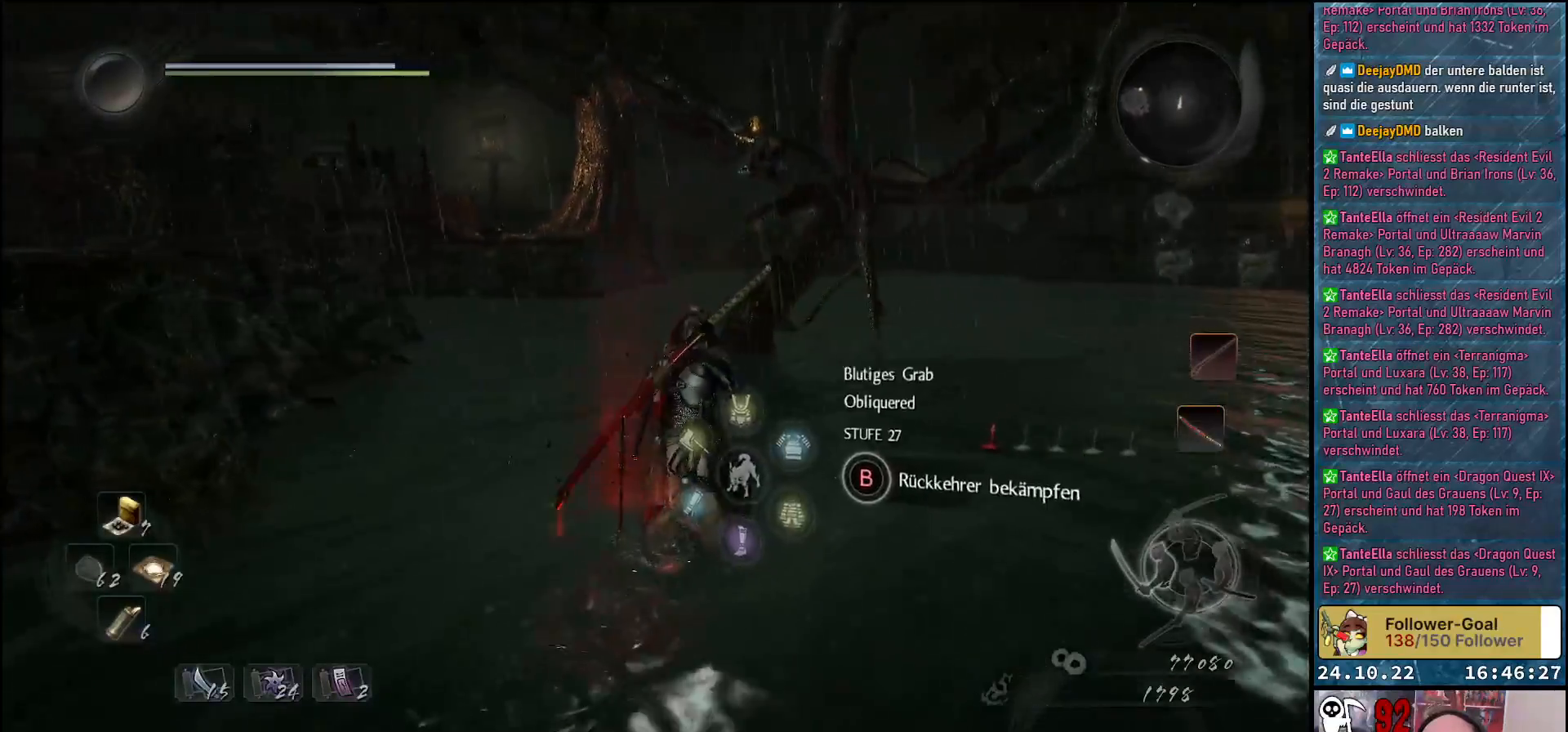
{"buttons": [], "left_stick": "center", "right_stick": "center", "events": [[167, "right_stick", "center"]]}
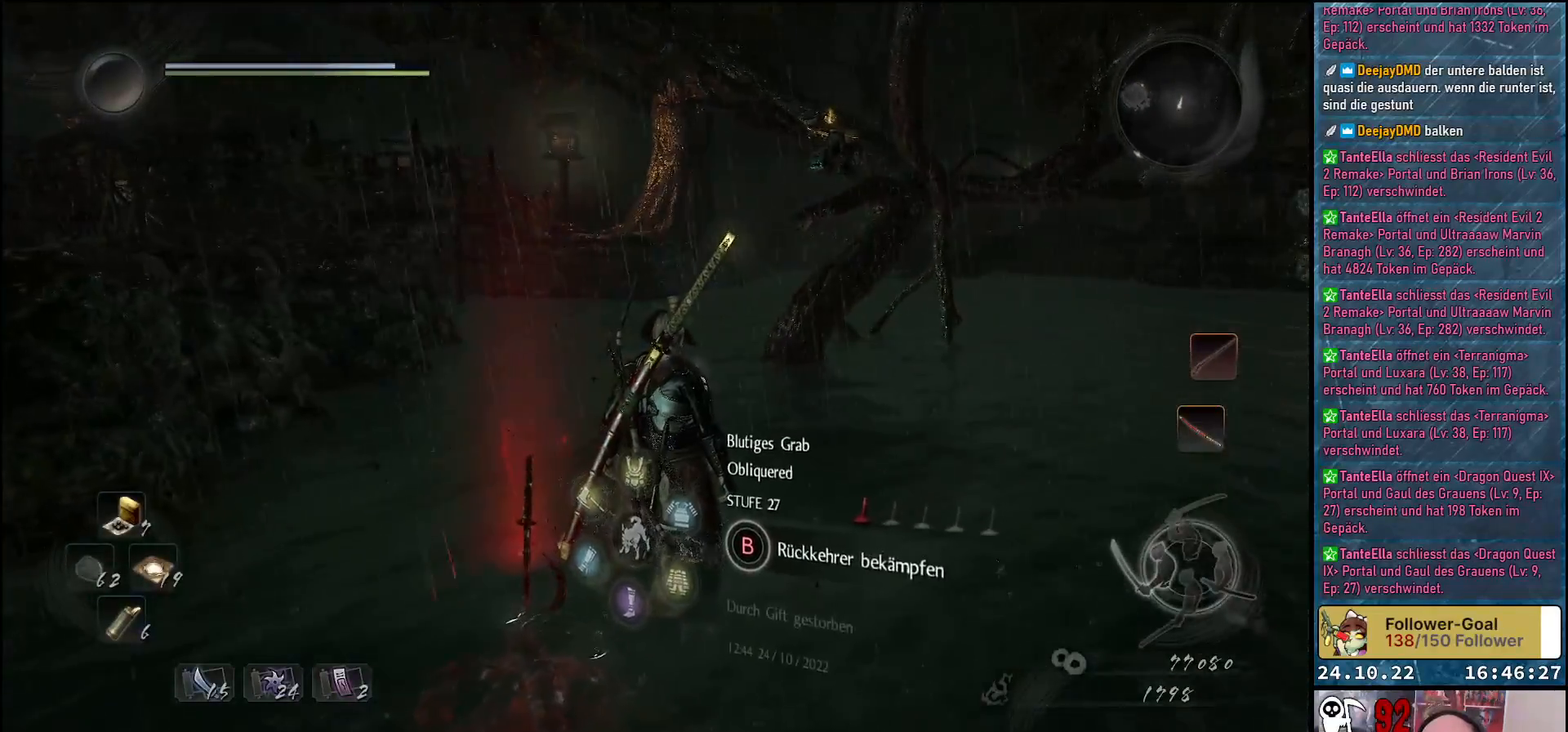
{"buttons": [], "left_stick": "up", "right_stick": "center", "events": [[350, "left_stick", "up"]]}
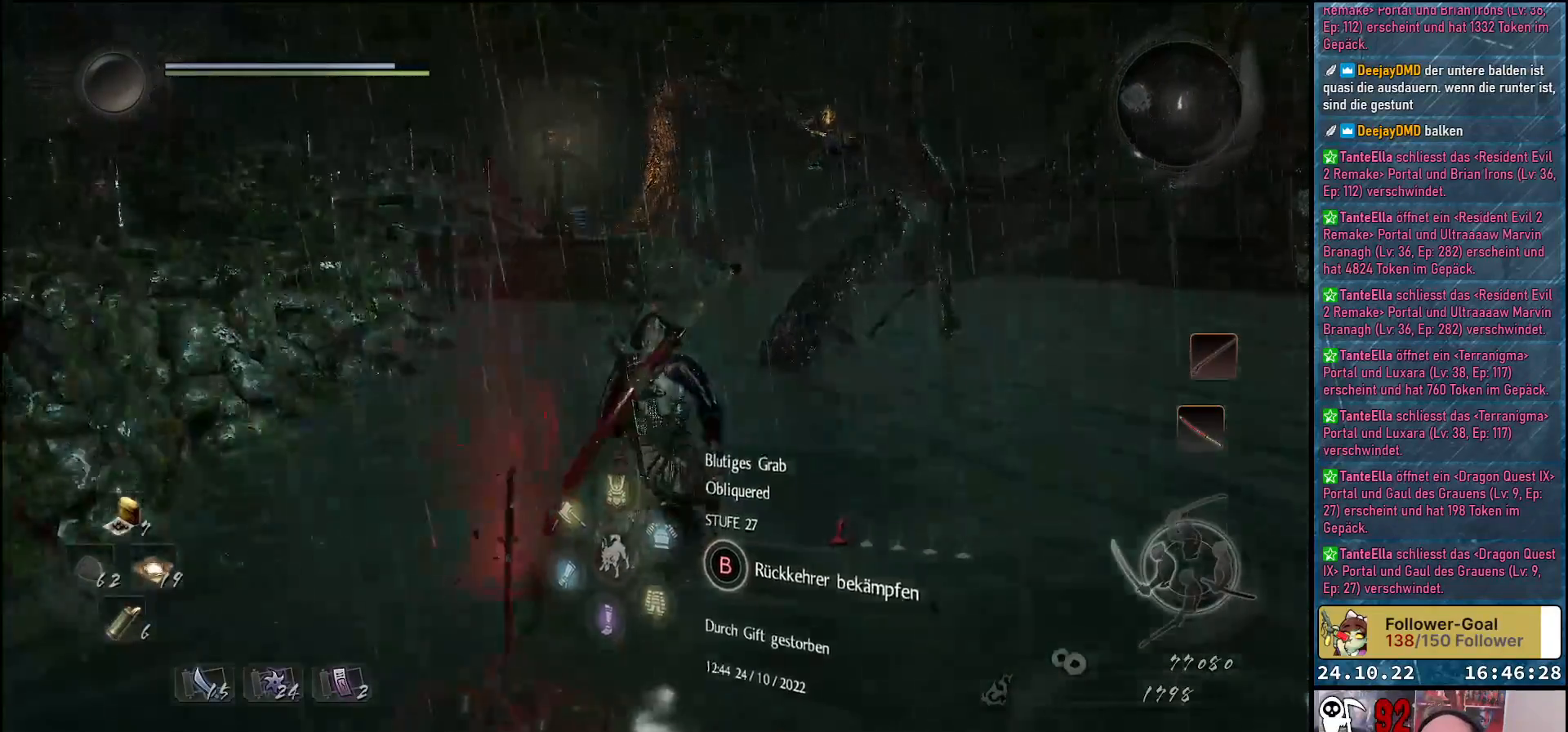
{"buttons": [], "left_stick": "up", "right_stick": "left", "events": [[83, "A", "down"], [200, "A", "up"], [433, "right_stick", "left"]]}
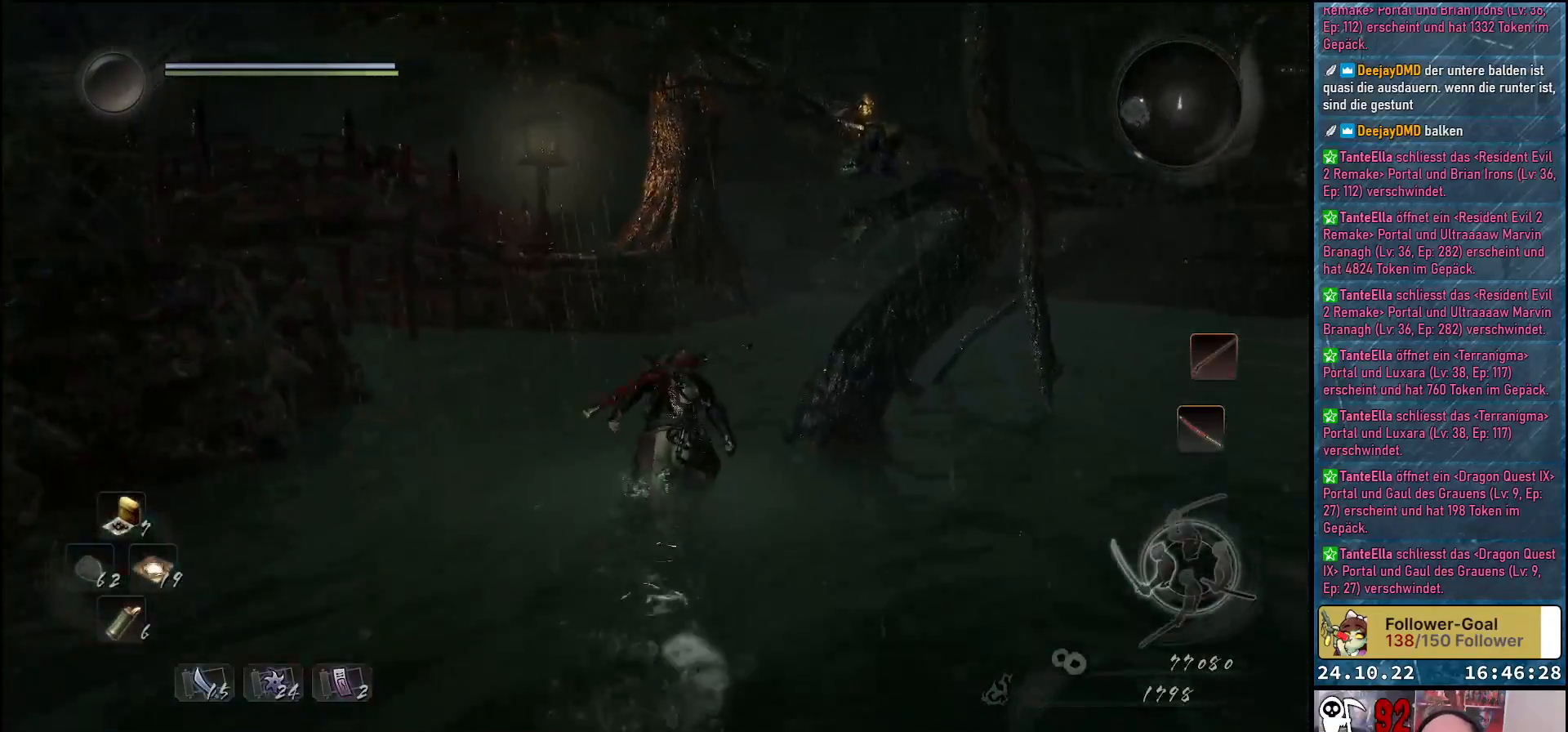
{"buttons": ["A"], "left_stick": "up", "right_stick": "center", "events": [[17, "right_stick", "down-left"], [367, "right_stick", "center"], [500, "A", "down"]]}
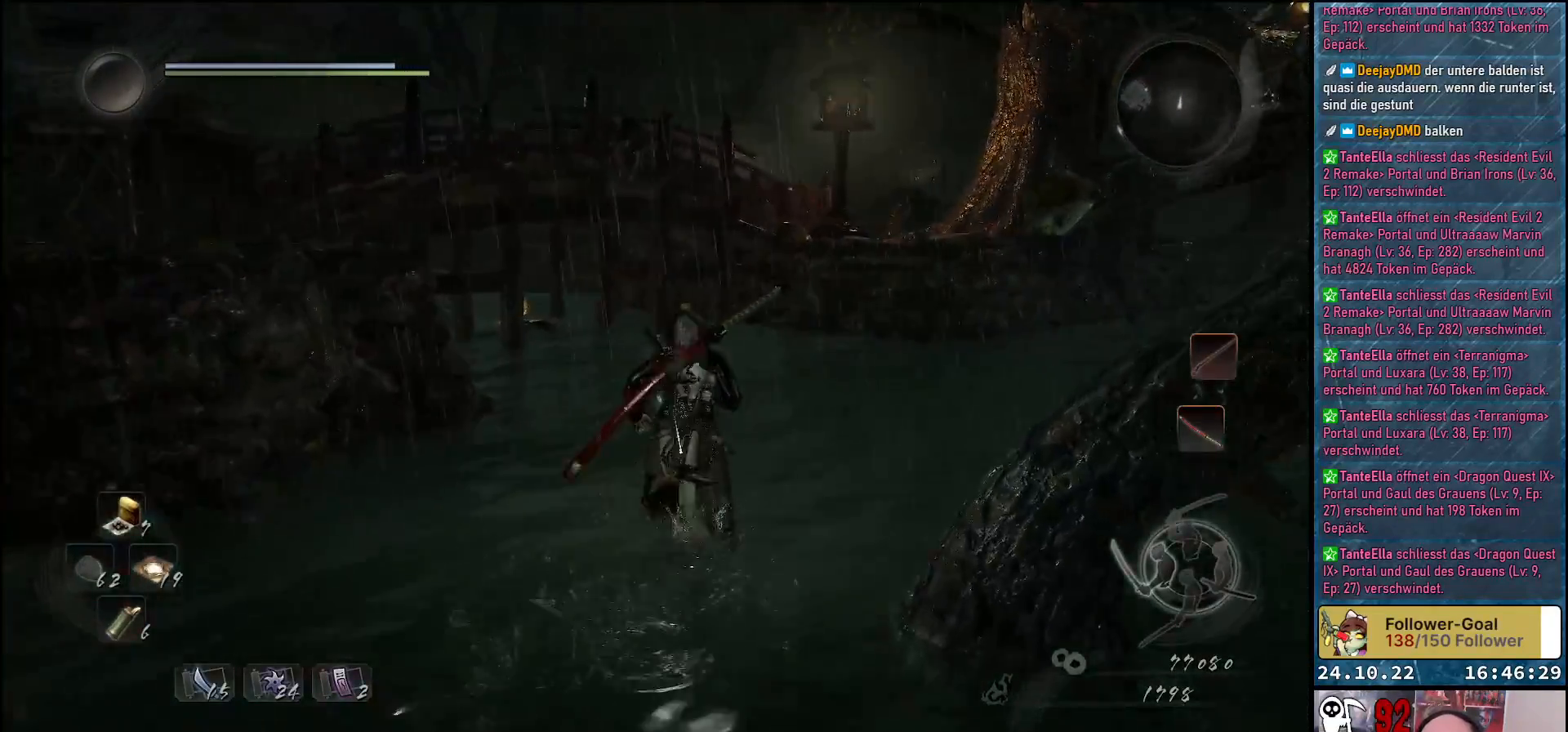
{"buttons": [], "left_stick": "up", "right_stick": "down-left", "events": [[100, "A", "up"], [333, "right_stick", "down-left"]]}
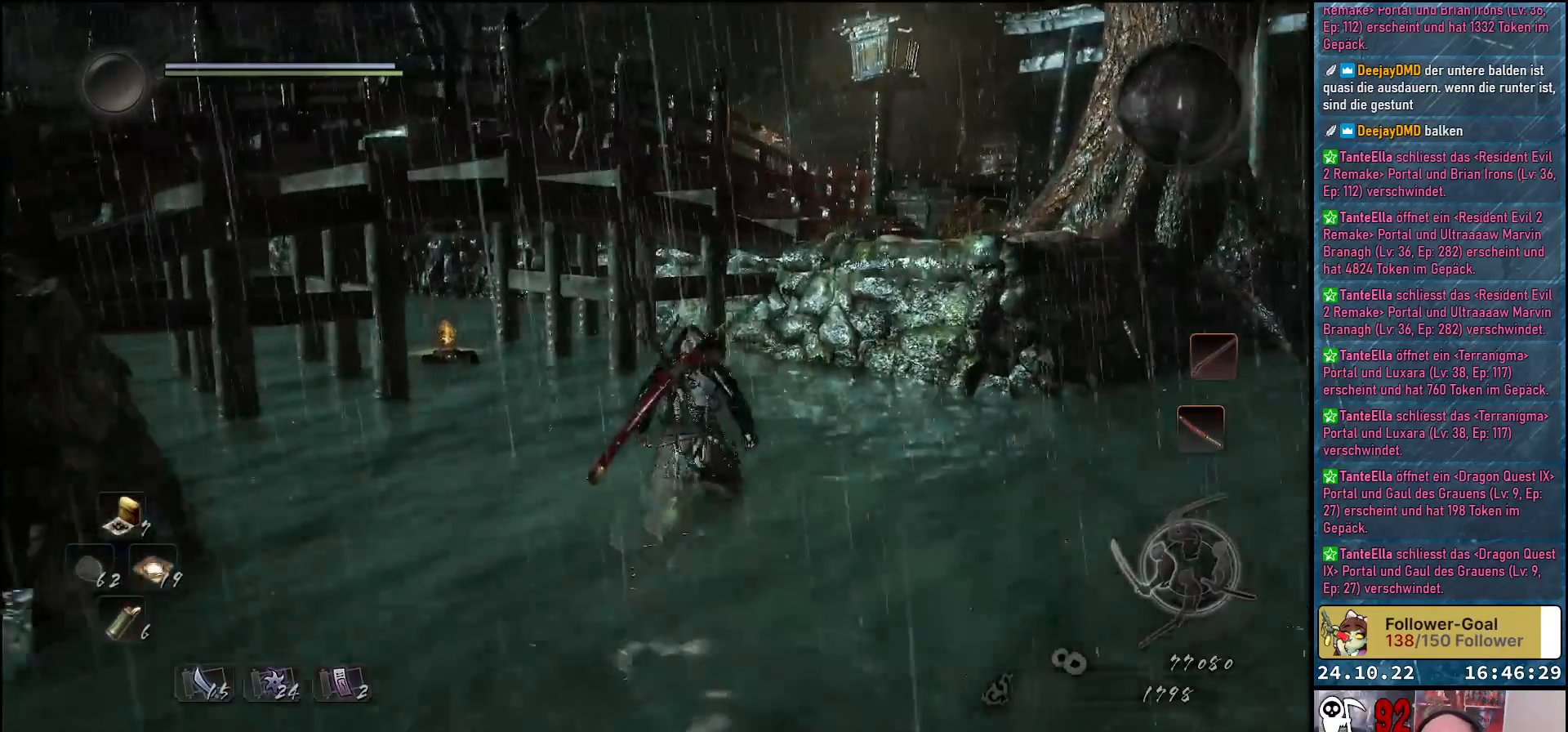
{"buttons": [], "left_stick": "up", "right_stick": "down-left", "events": []}
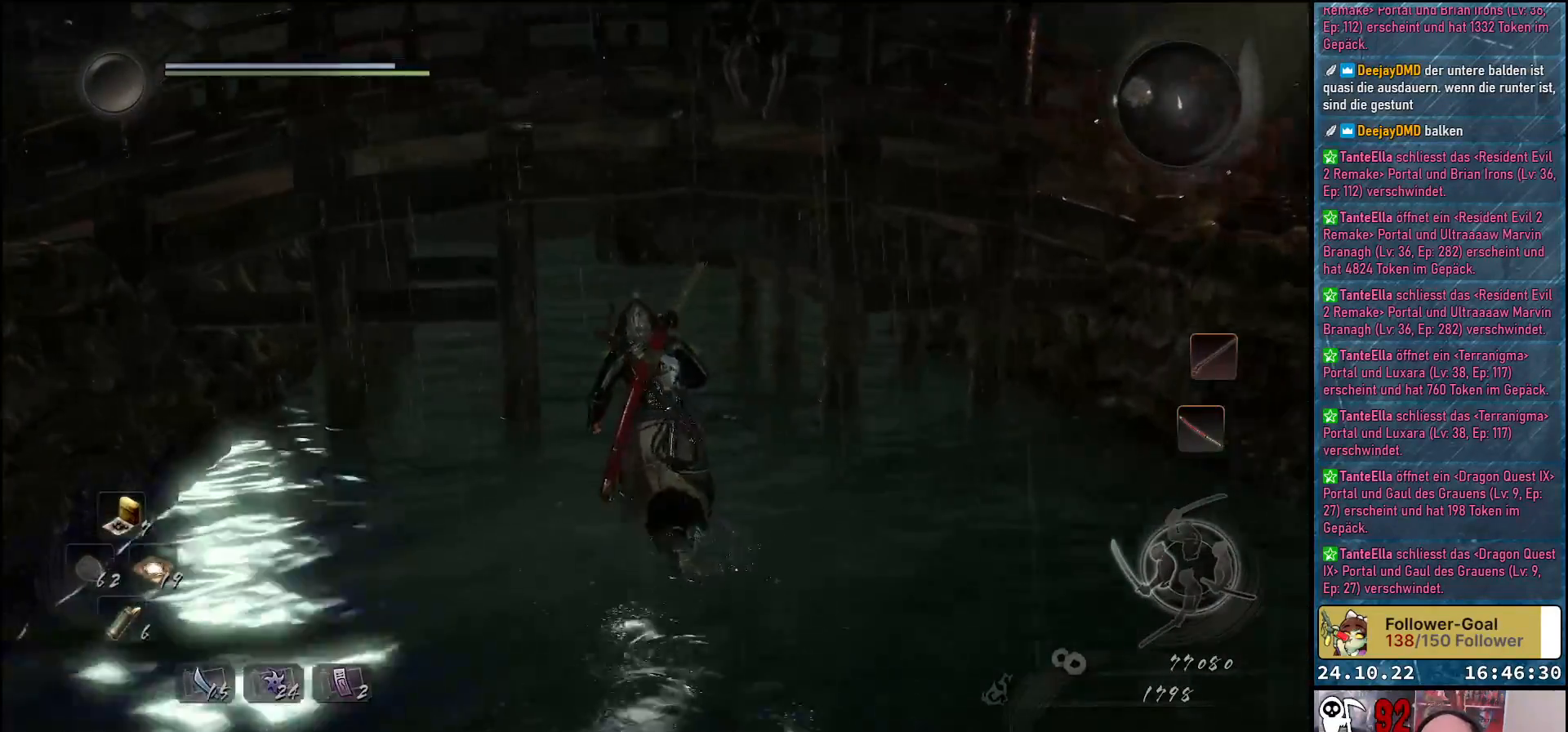
{"buttons": [], "left_stick": "up", "right_stick": "center", "events": [[317, "right_stick", "center"]]}
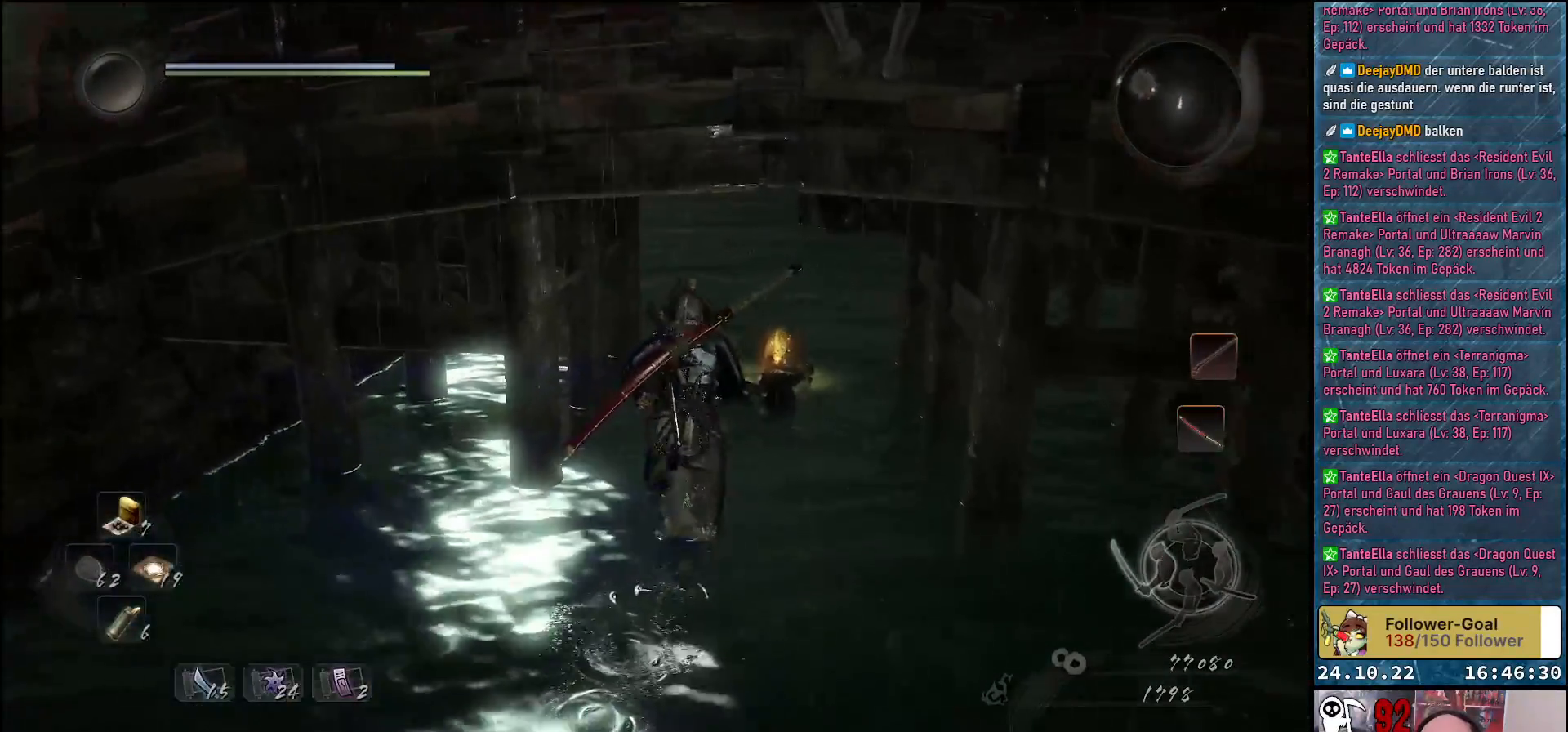
{"buttons": [], "left_stick": "up", "right_stick": "center", "events": []}
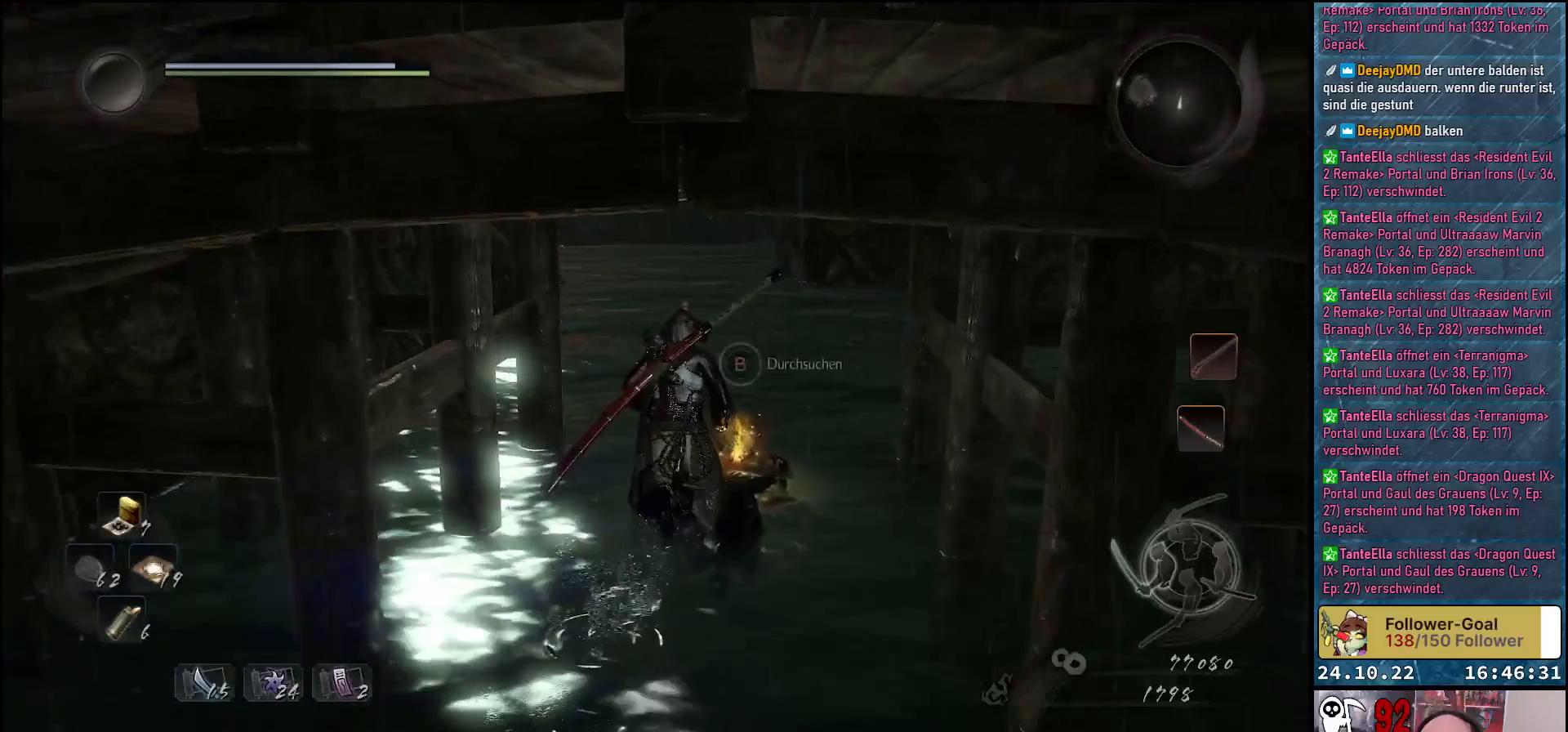
{"buttons": ["B"], "left_stick": "center", "right_stick": "center", "events": [[67, "left_stick", "center"], [150, "B", "down"]]}
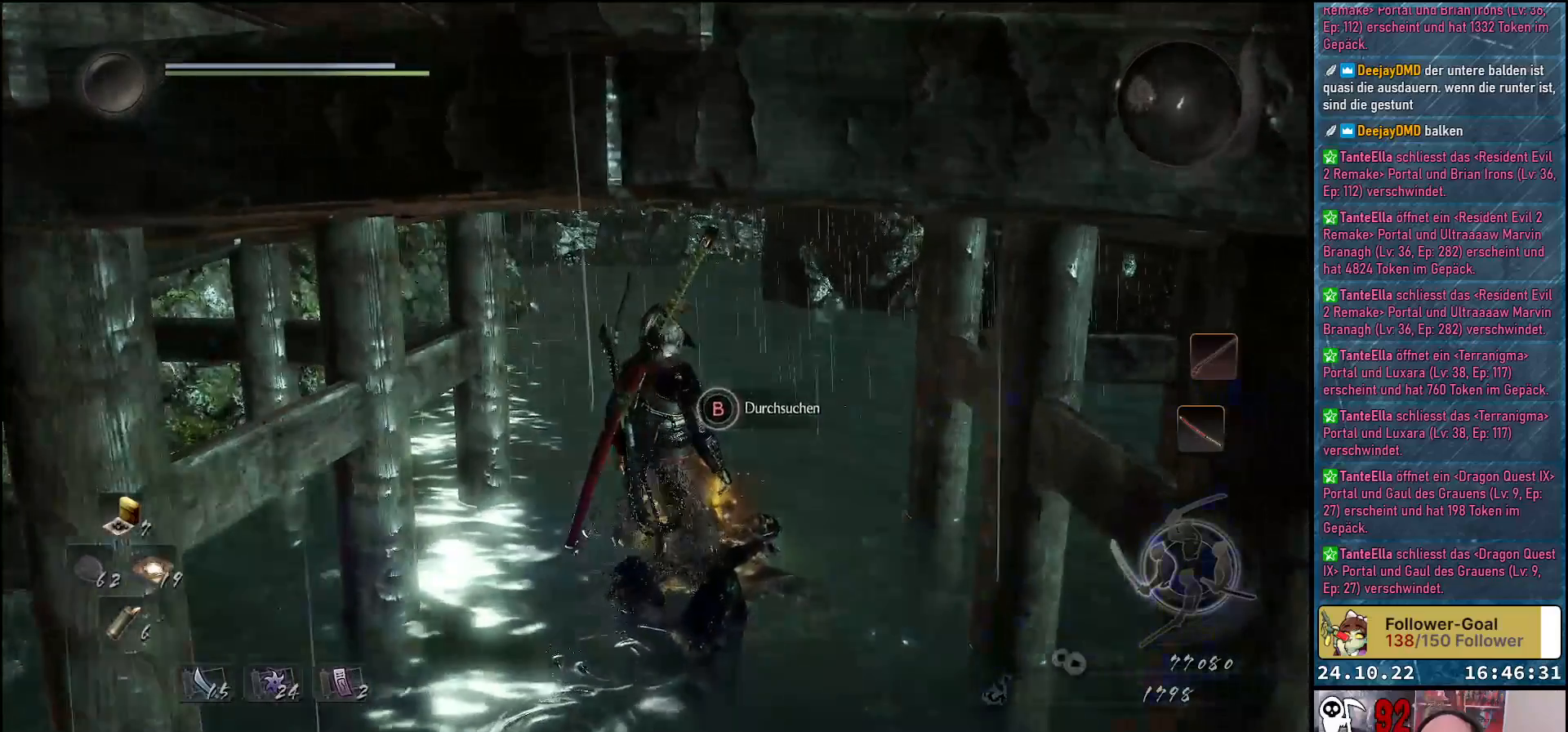
{"buttons": [], "left_stick": "center", "right_stick": "center", "events": [[483, "B", "up"]]}
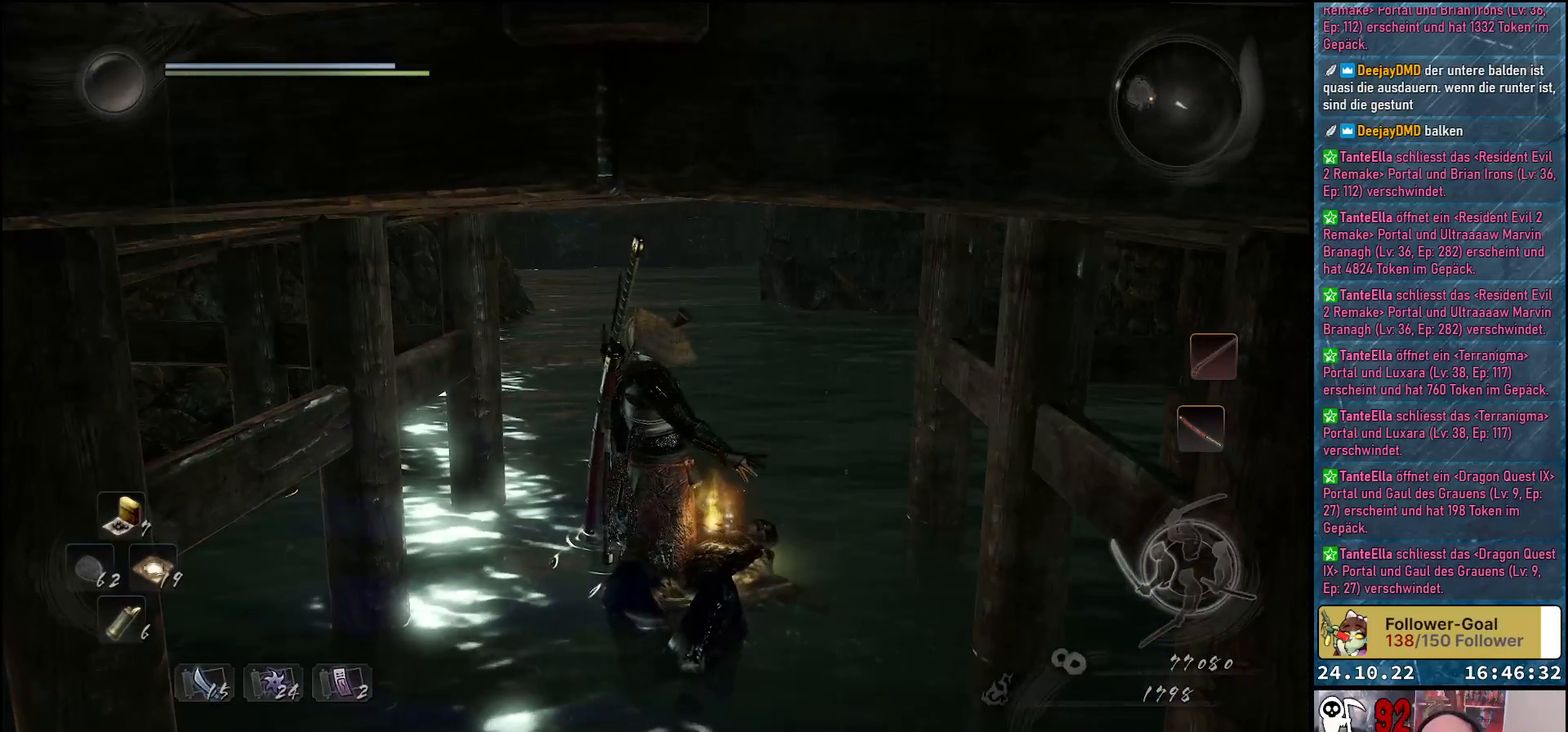
{"buttons": [], "left_stick": "center", "right_stick": "center", "events": []}
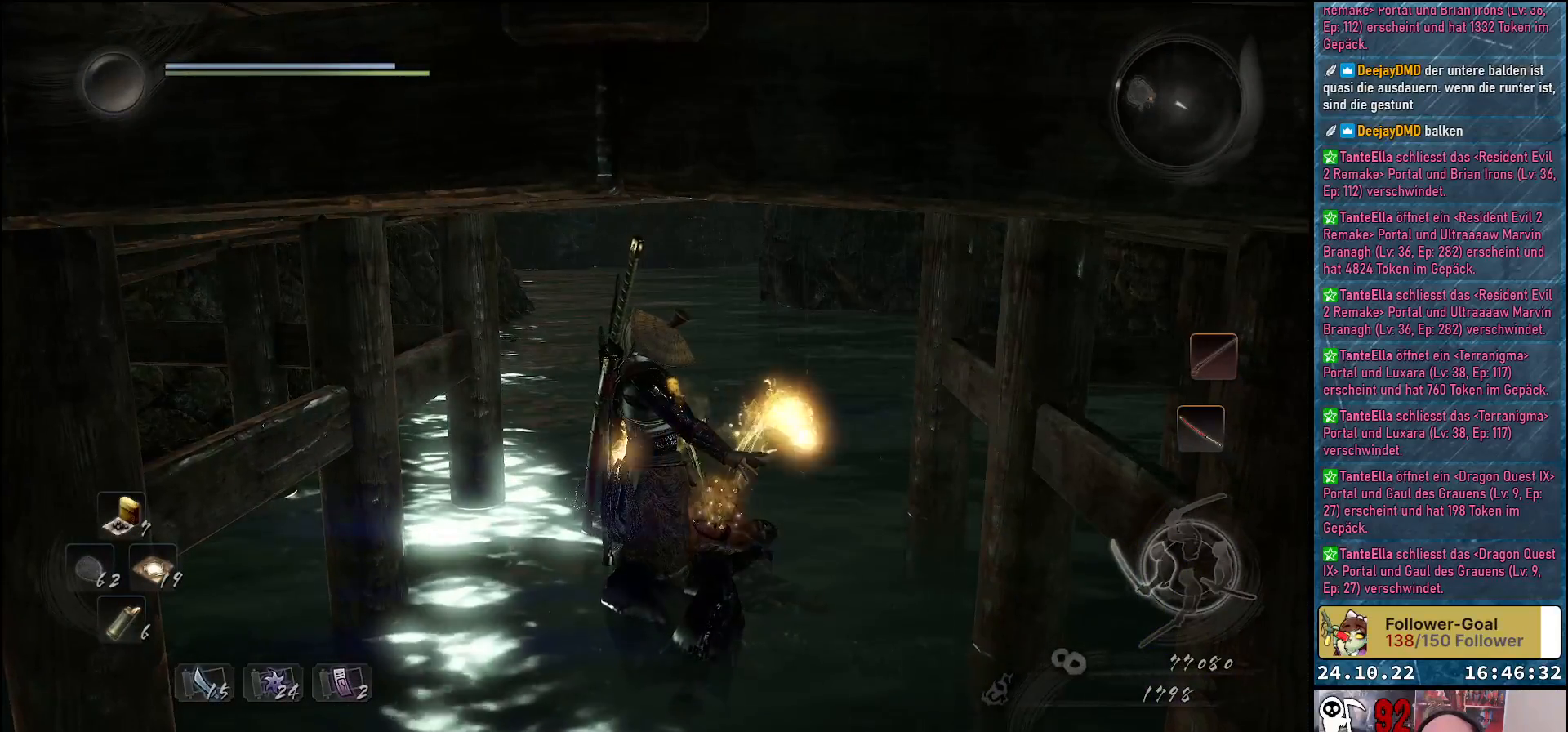
{"buttons": [], "left_stick": "center", "right_stick": "center", "events": []}
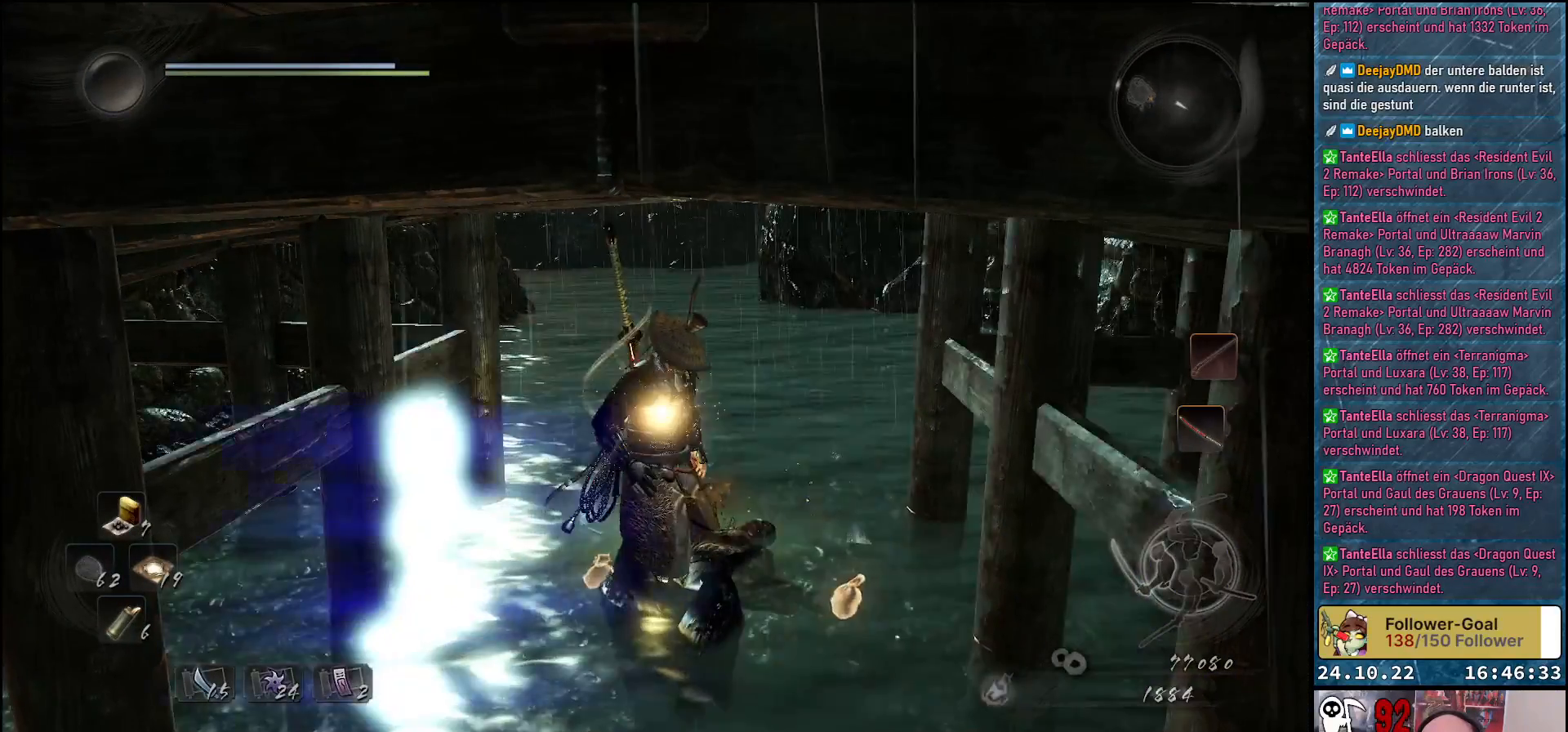
{"buttons": [], "left_stick": "center", "right_stick": "center", "events": []}
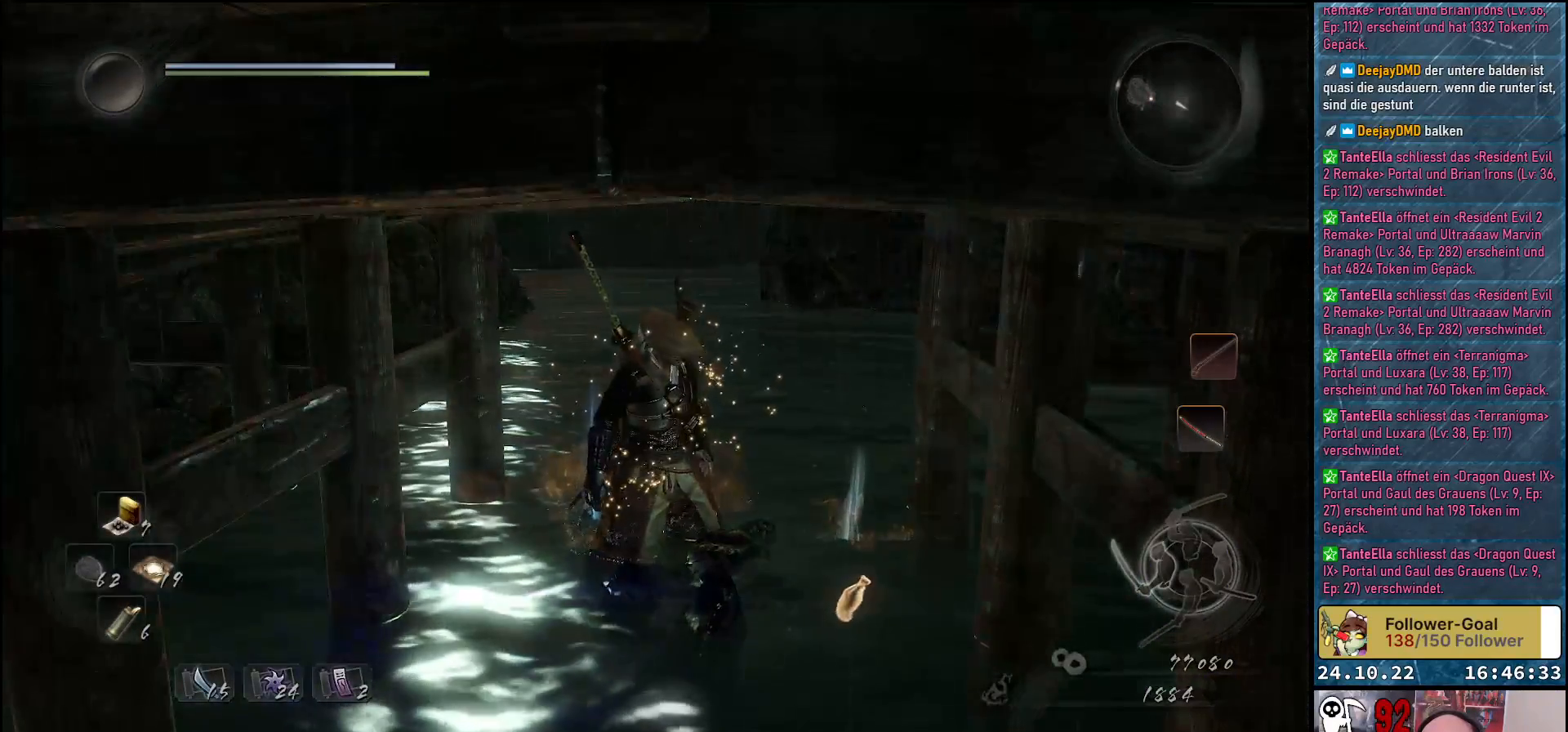
{"buttons": ["B"], "left_stick": "center", "right_stick": "center", "events": [[417, "B", "down"]]}
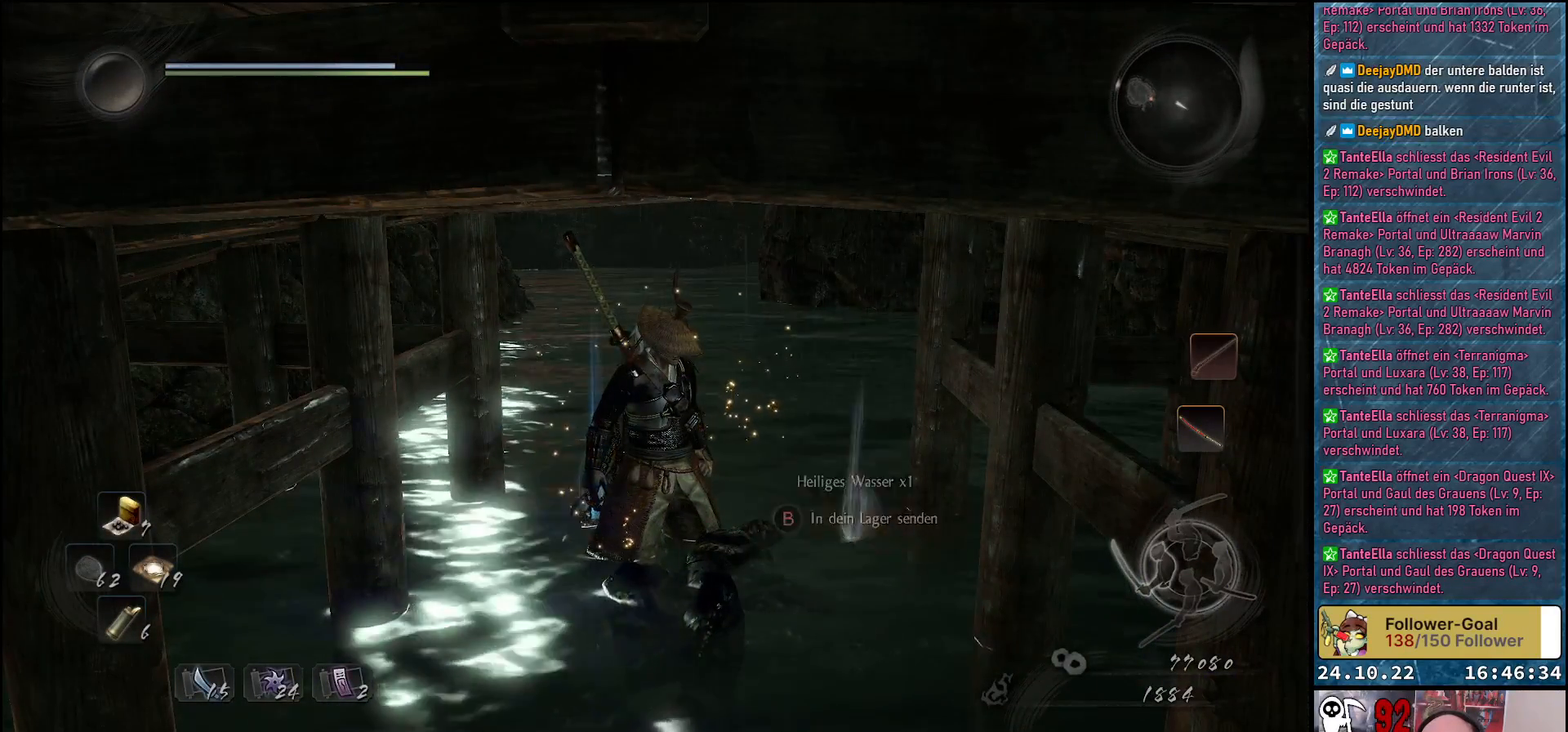
{"buttons": [], "left_stick": "center", "right_stick": "center", "events": [[17, "B", "up"], [417, "B", "down"], [500, "B", "up"]]}
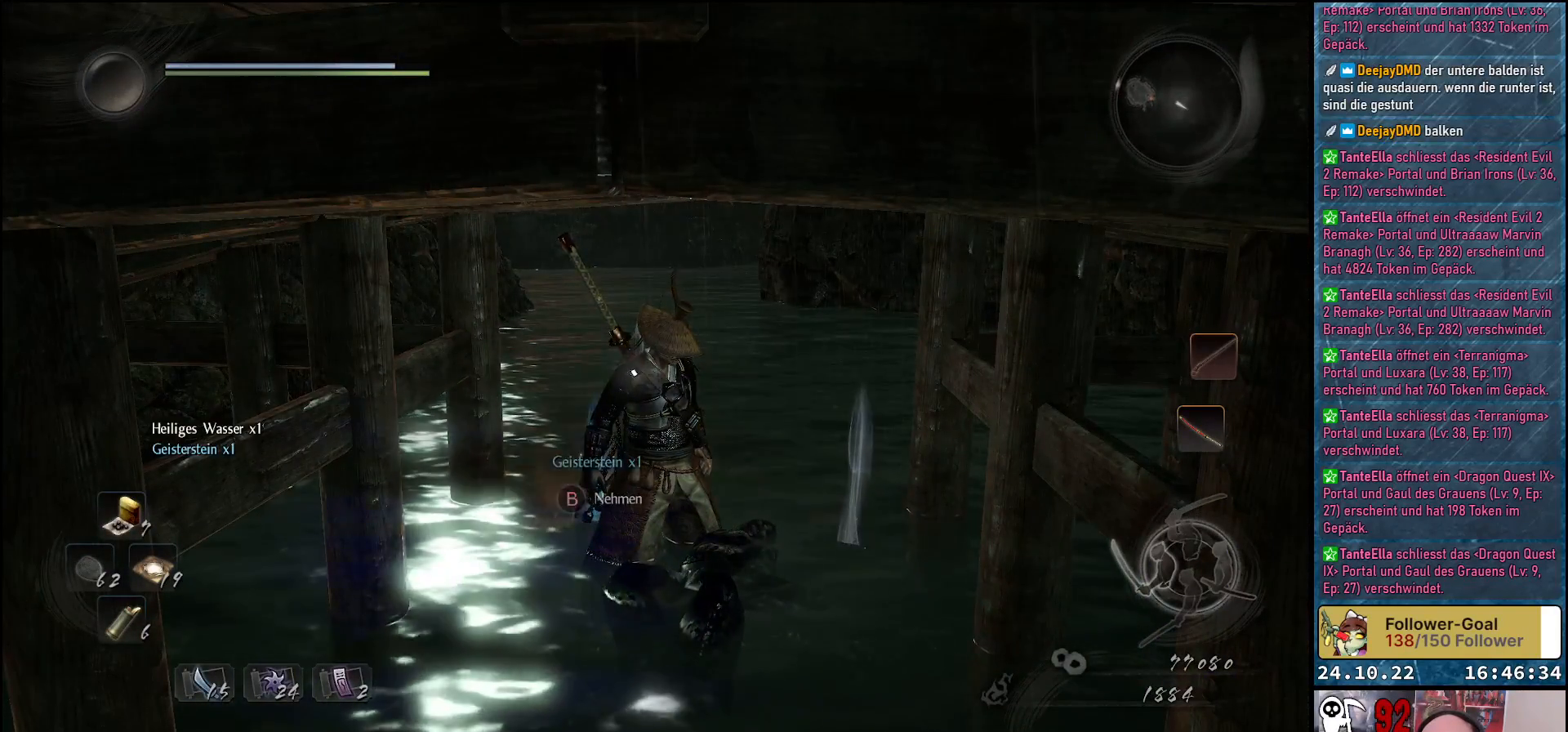
{"buttons": [], "left_stick": "up", "right_stick": "center", "events": [[283, "left_stick", "up"], [383, "B", "down"], [483, "B", "up"]]}
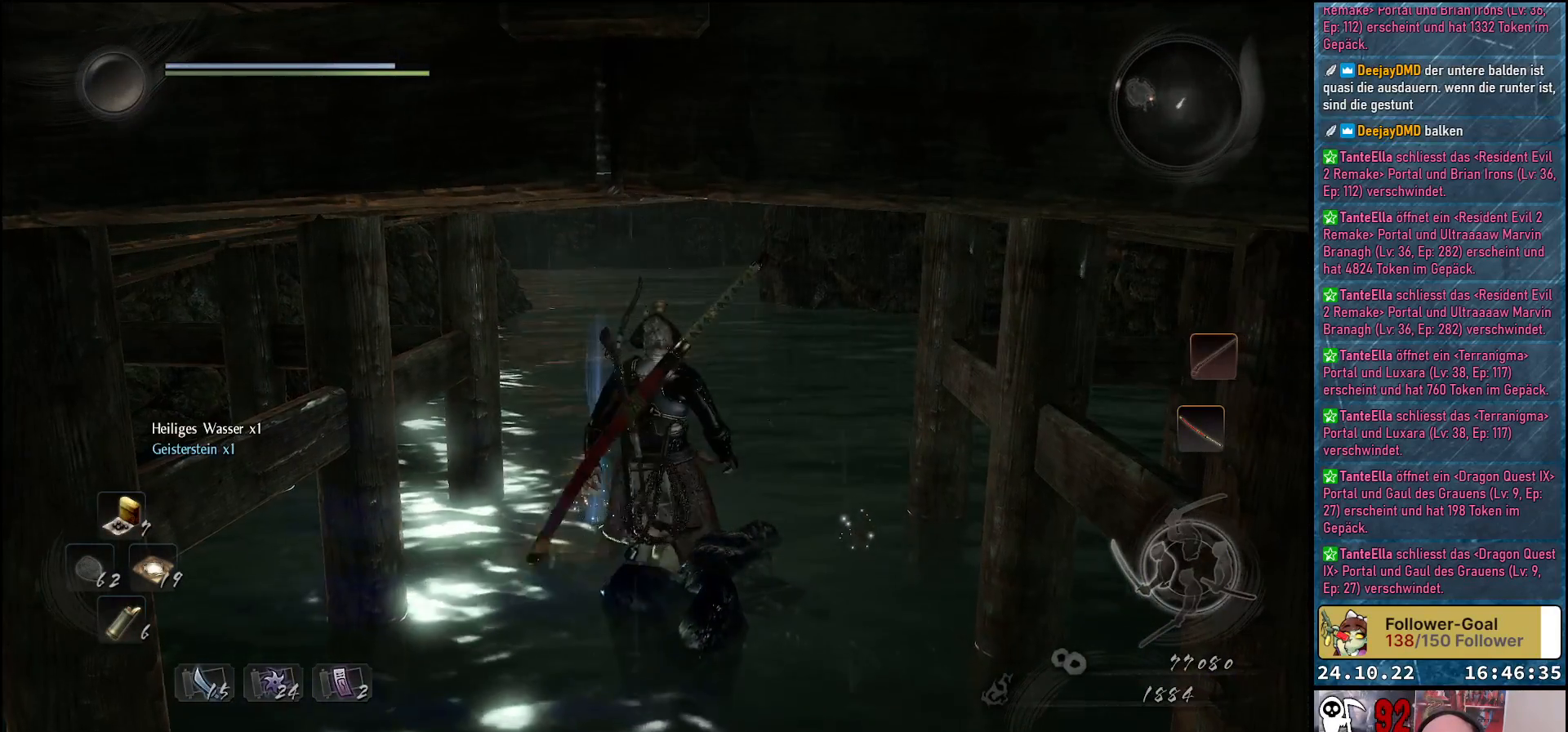
{"buttons": ["A"], "left_stick": "up", "right_stick": "center", "events": [[83, "B", "down"], [217, "B", "up"], [417, "A", "down"]]}